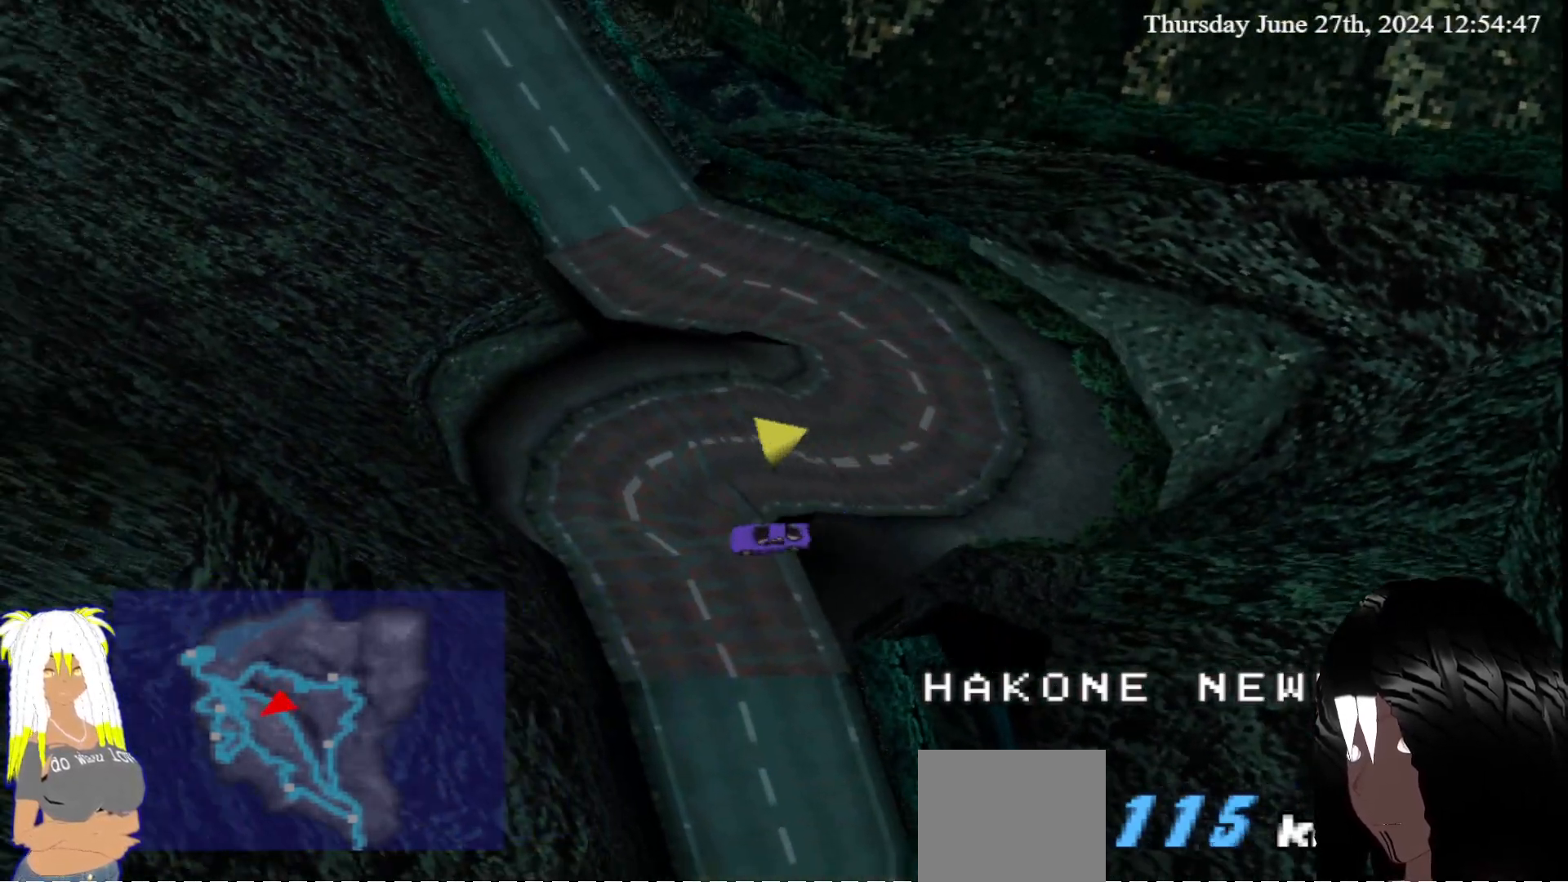
Gameplay with a controller (PlayStation layout); each line is a JSON object with the inputs held at the frame after it. "events" lists button and stick changes between this image and that frame as [ms after this image, input, new state], when the widget could be followed in between. Not read: L3 R3.
{"buttons": ["CROSS"], "left_stick": "left", "right_stick": "center", "events": []}
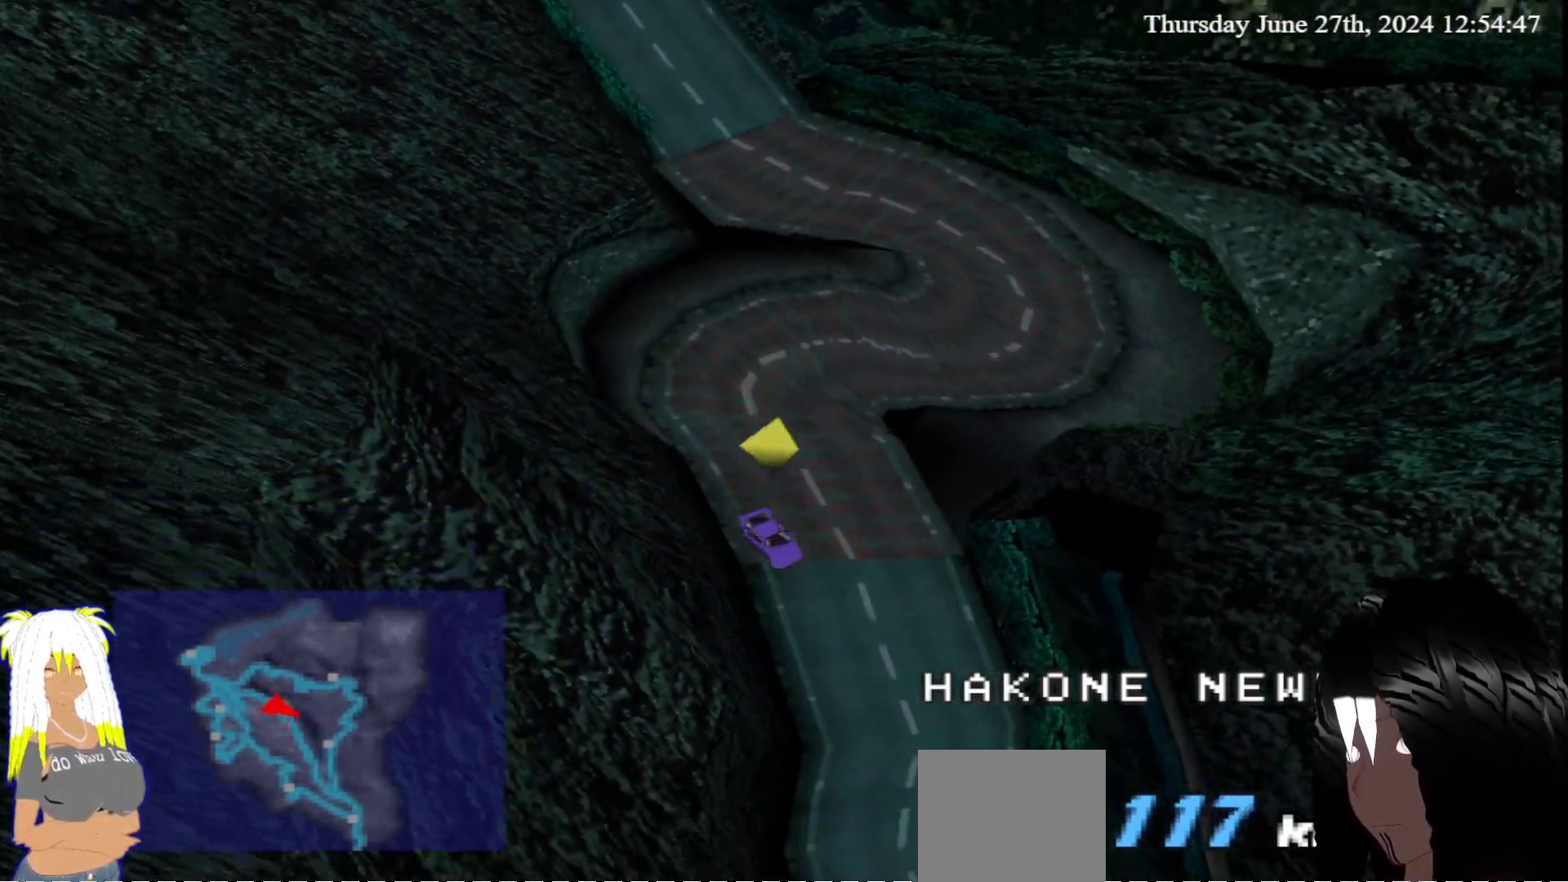
{"buttons": ["CROSS"], "left_stick": "center", "right_stick": "center", "events": [[67, "left_stick", "center"], [150, "left_stick", "down-right"], [367, "left_stick", "center"]]}
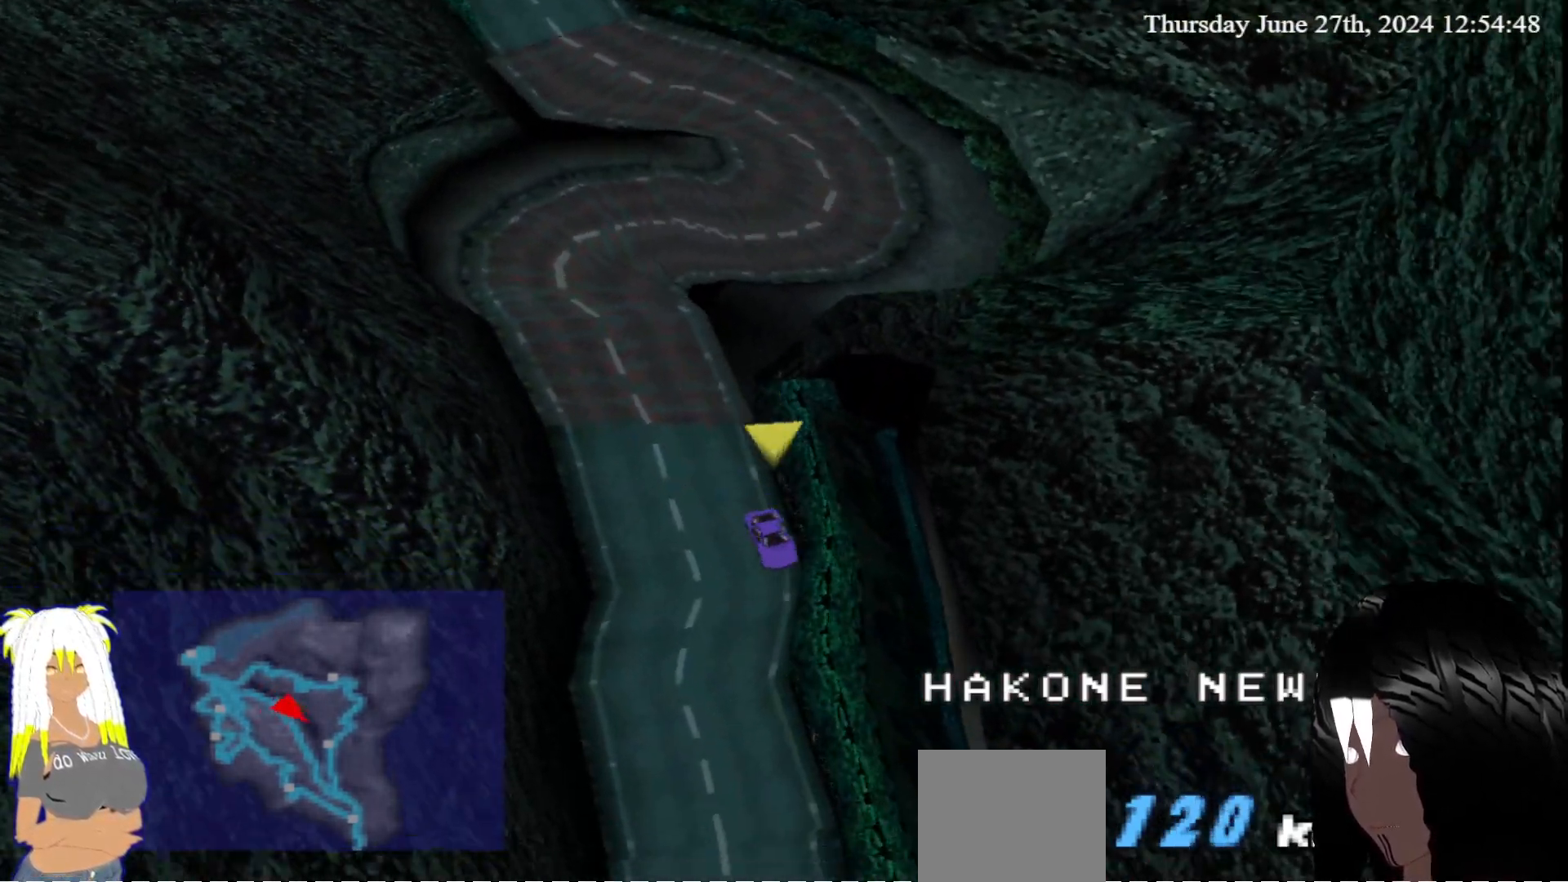
{"buttons": ["CROSS"], "left_stick": "center", "right_stick": "center", "events": [[317, "left_stick", "down-left"], [483, "left_stick", "center"]]}
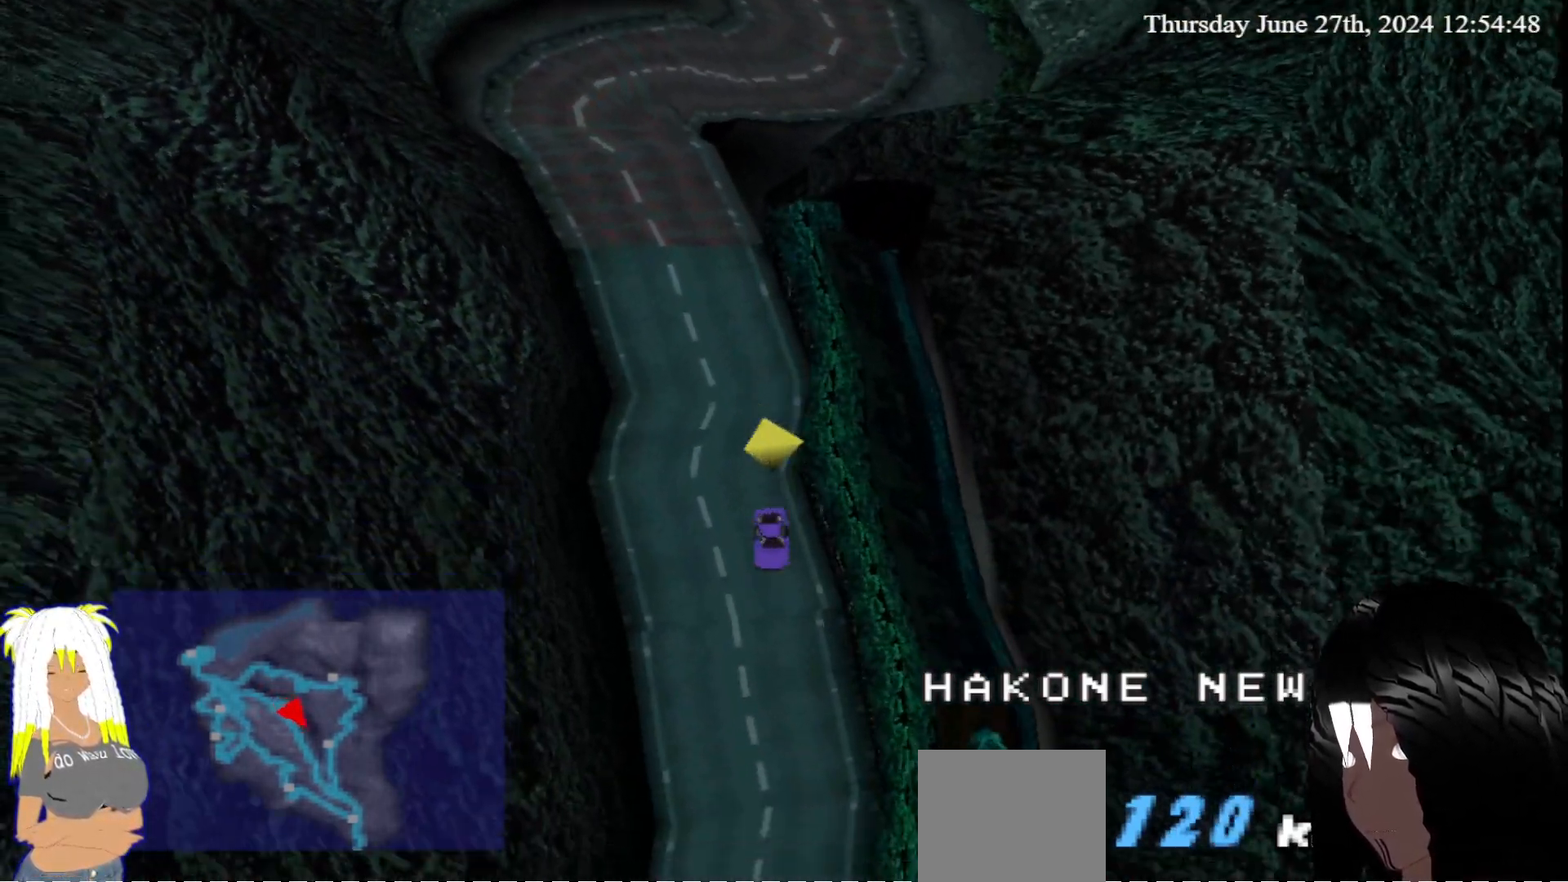
{"buttons": ["CROSS"], "left_stick": "center", "right_stick": "center", "events": []}
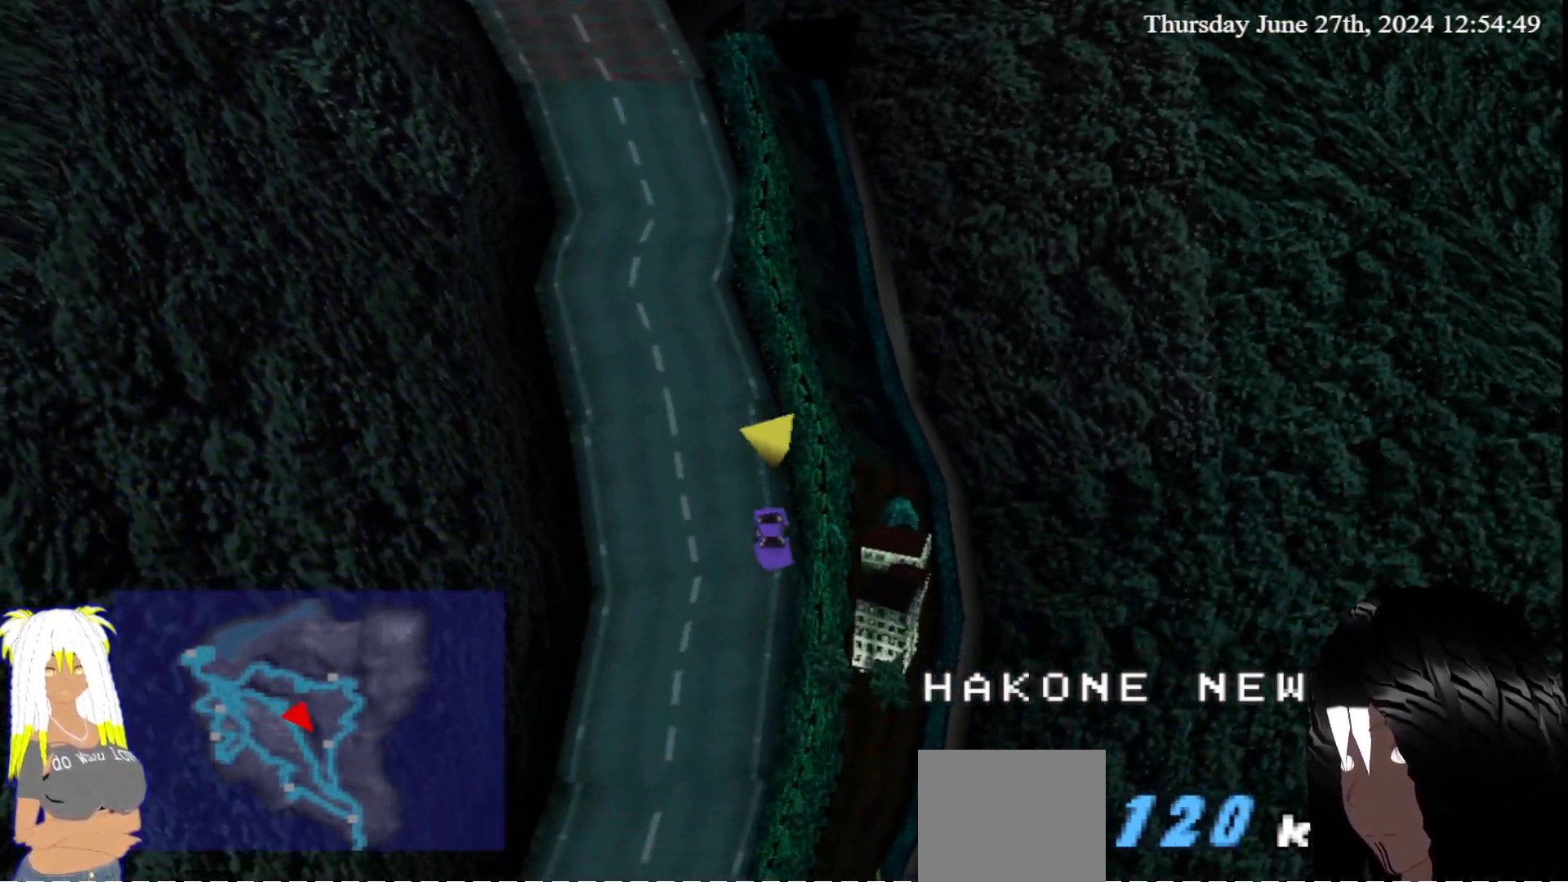
{"buttons": ["CROSS"], "left_stick": "center", "right_stick": "center", "events": []}
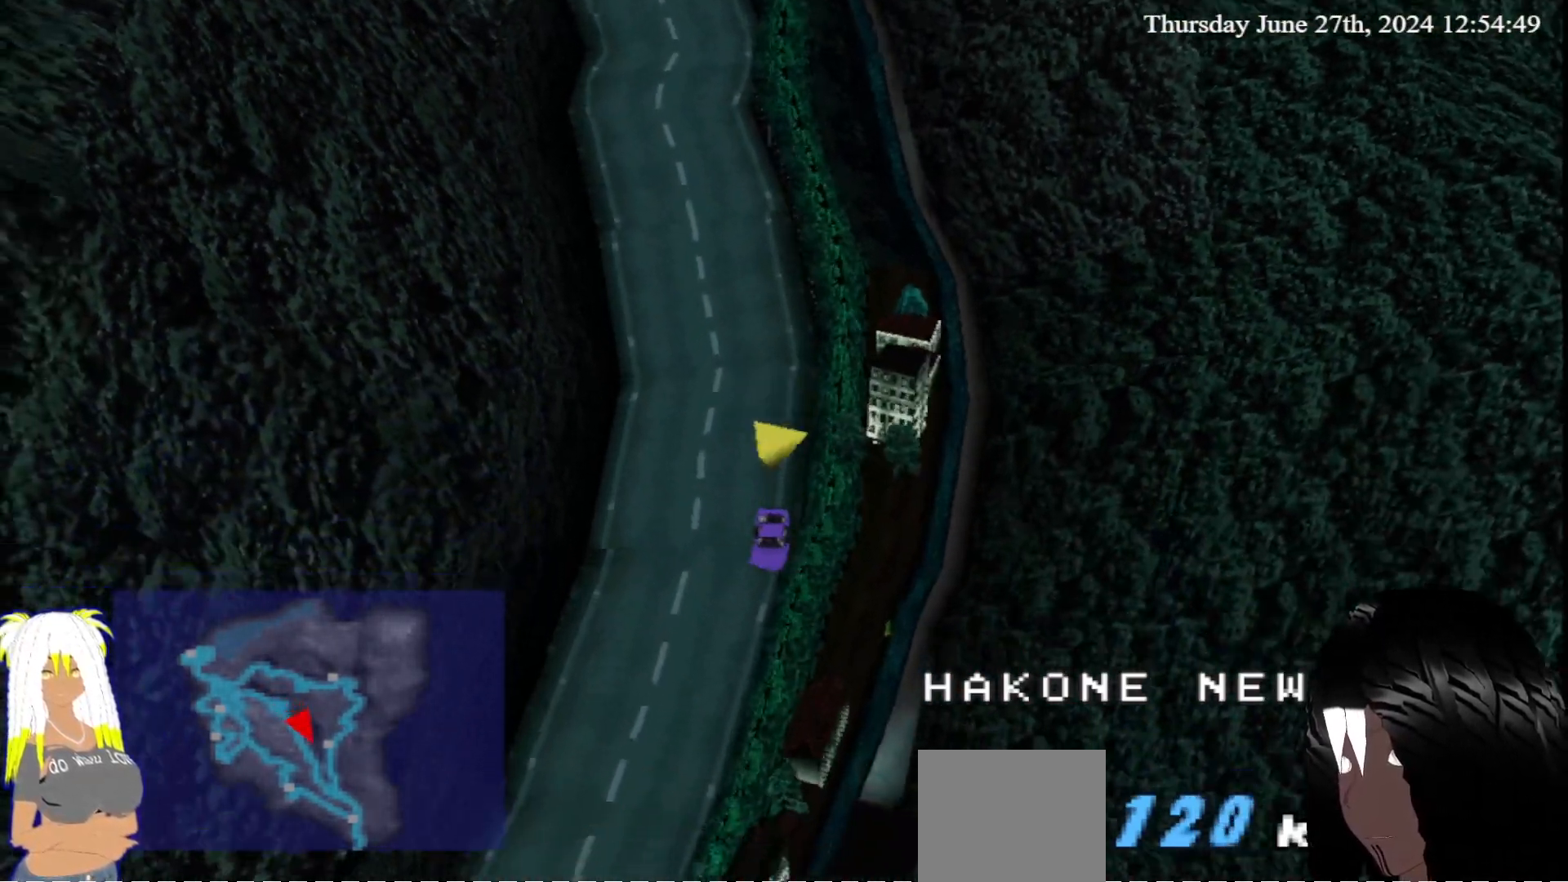
{"buttons": ["CROSS"], "left_stick": "center", "right_stick": "center", "events": []}
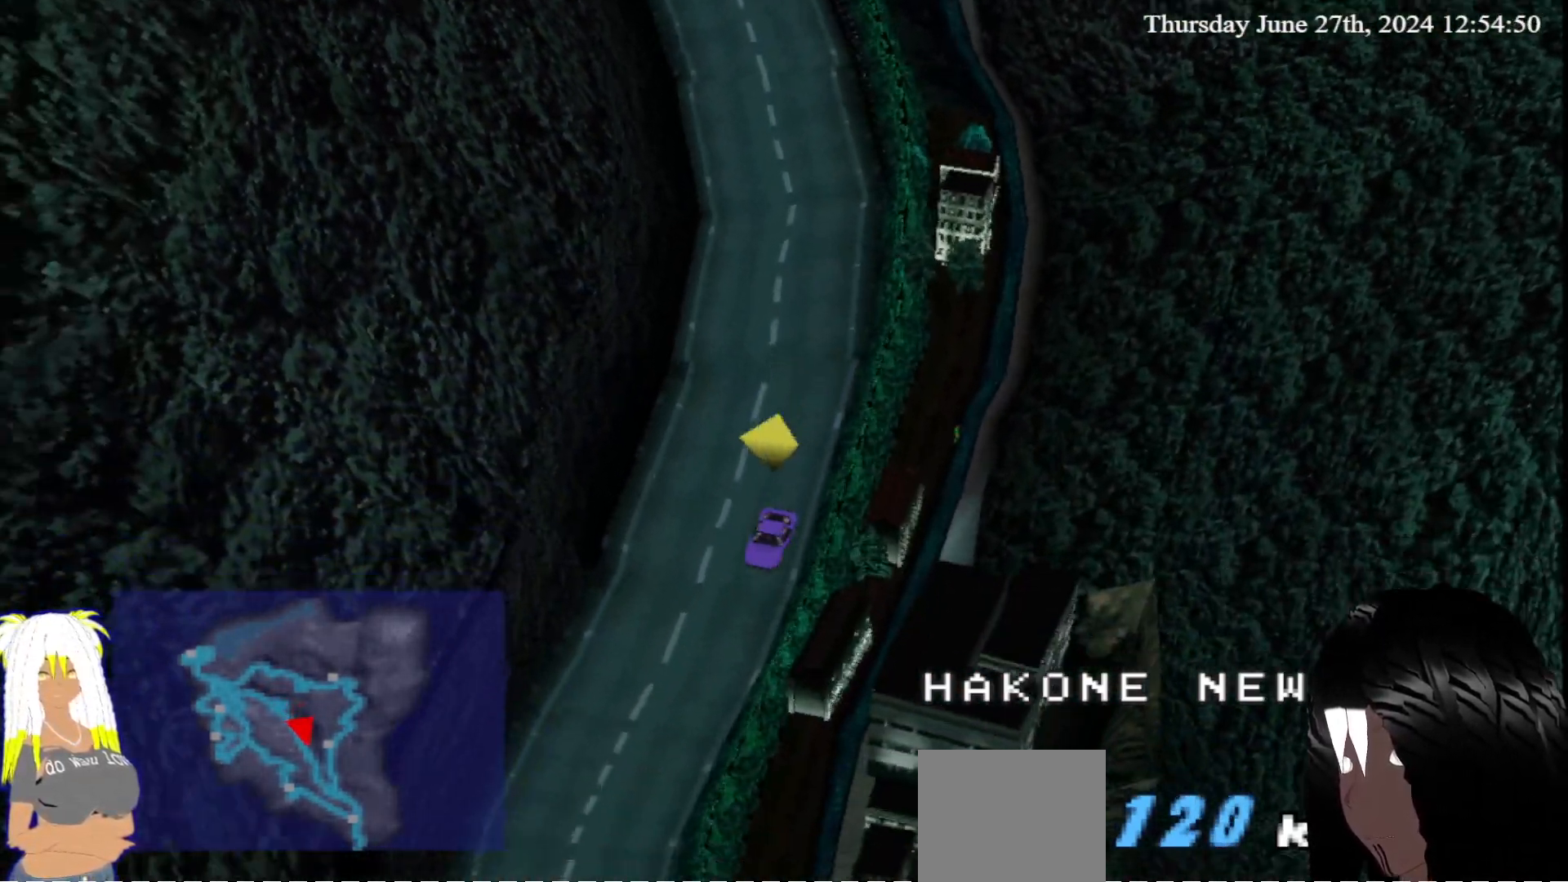
{"buttons": ["CROSS"], "left_stick": "center", "right_stick": "center", "events": []}
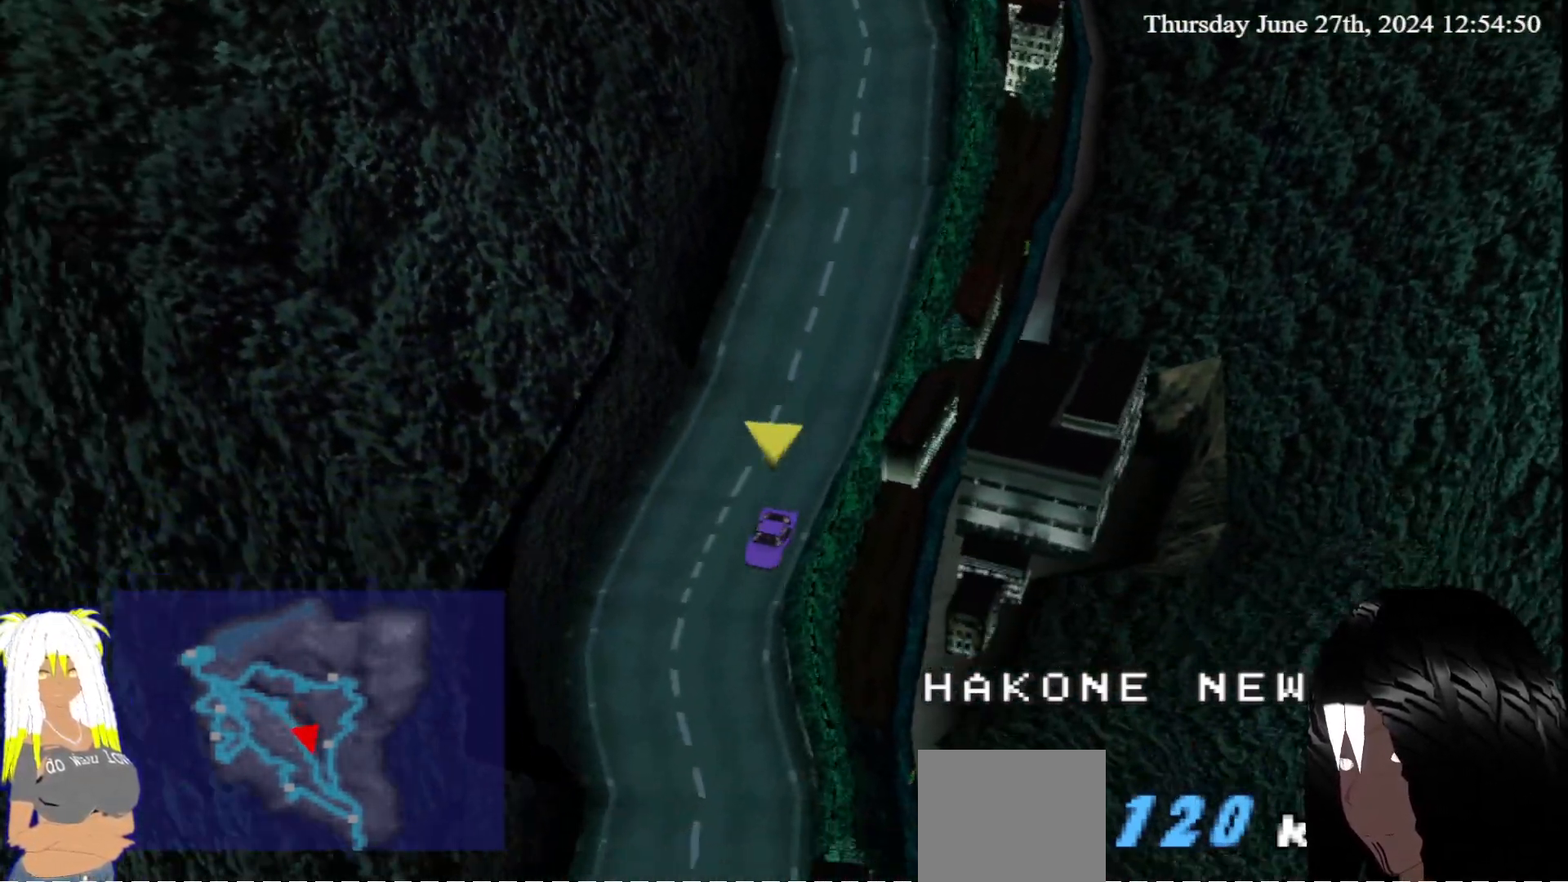
{"buttons": ["CROSS"], "left_stick": "center", "right_stick": "center", "events": [[167, "left_stick", "left"], [350, "left_stick", "center"]]}
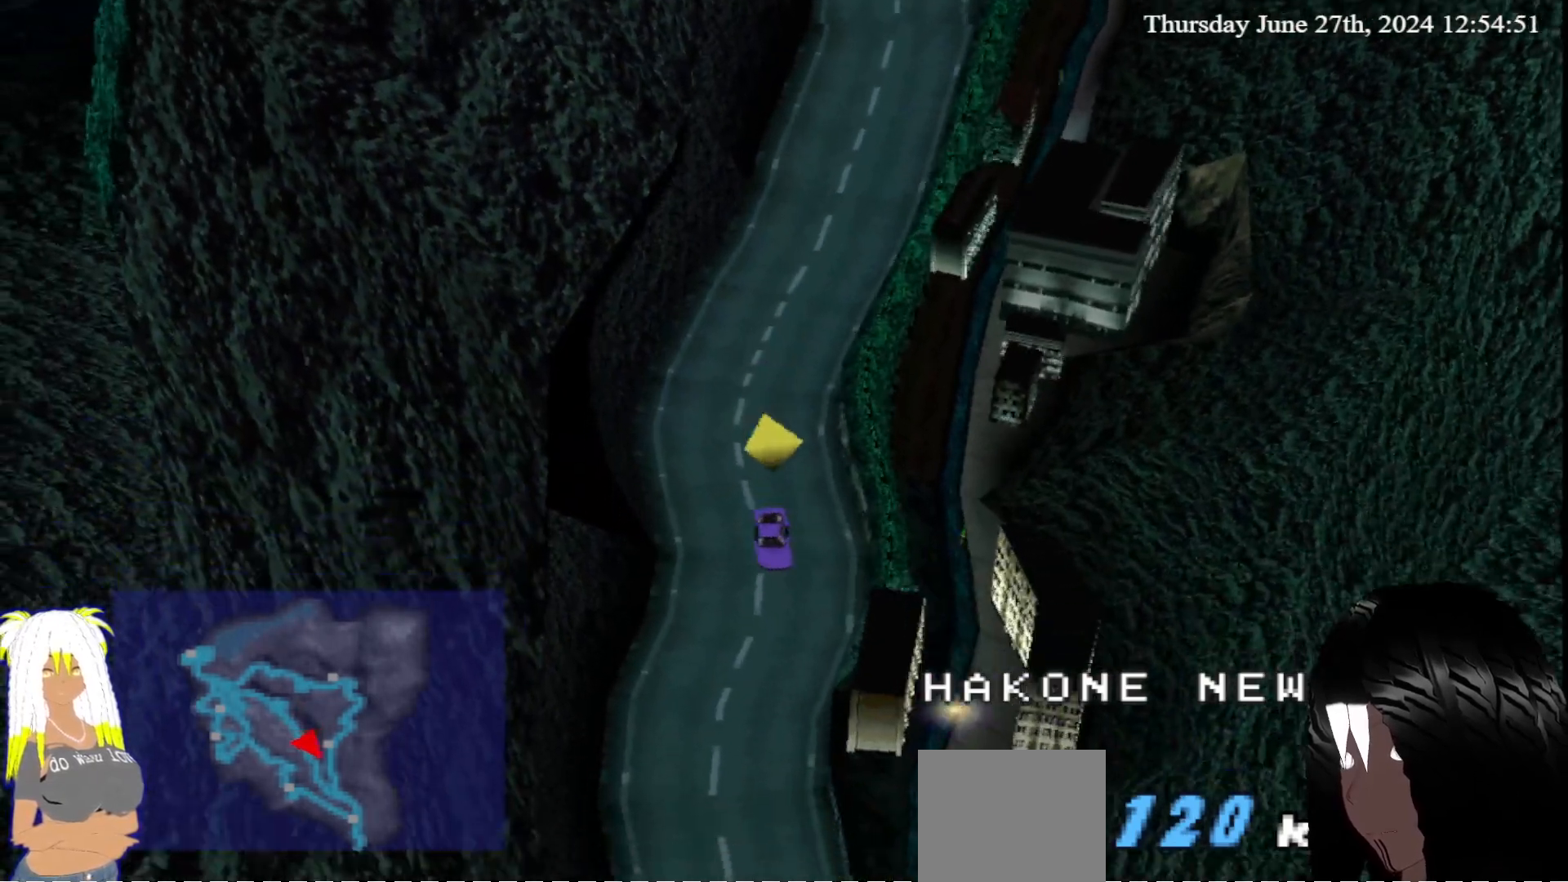
{"buttons": ["CROSS"], "left_stick": "center", "right_stick": "center", "events": []}
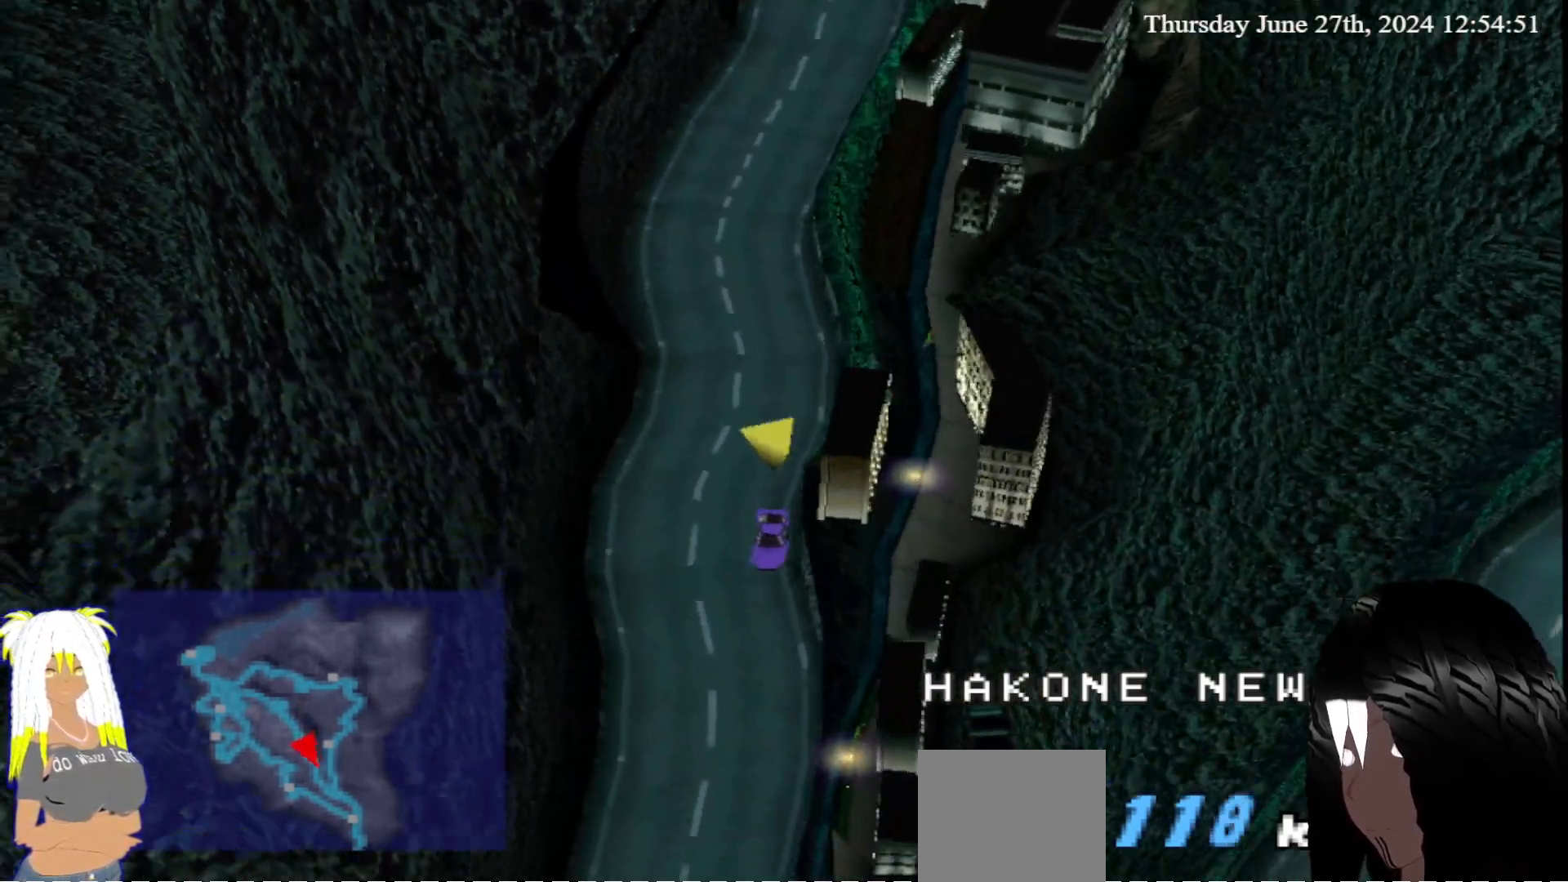
{"buttons": ["CROSS"], "left_stick": "center", "right_stick": "center", "events": []}
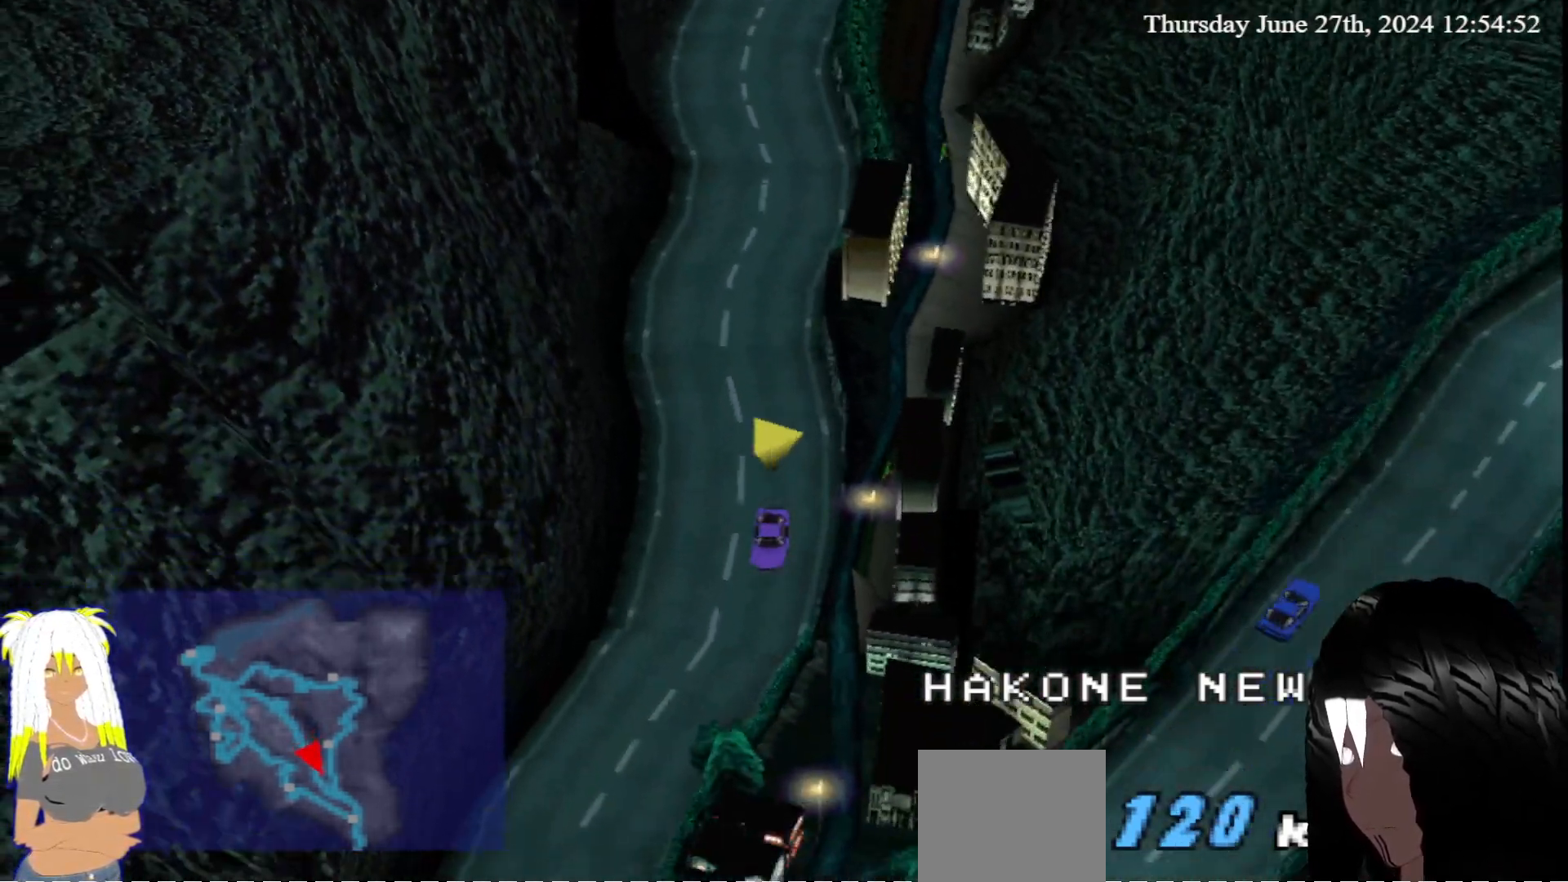
{"buttons": ["CROSS"], "left_stick": "center", "right_stick": "center", "events": []}
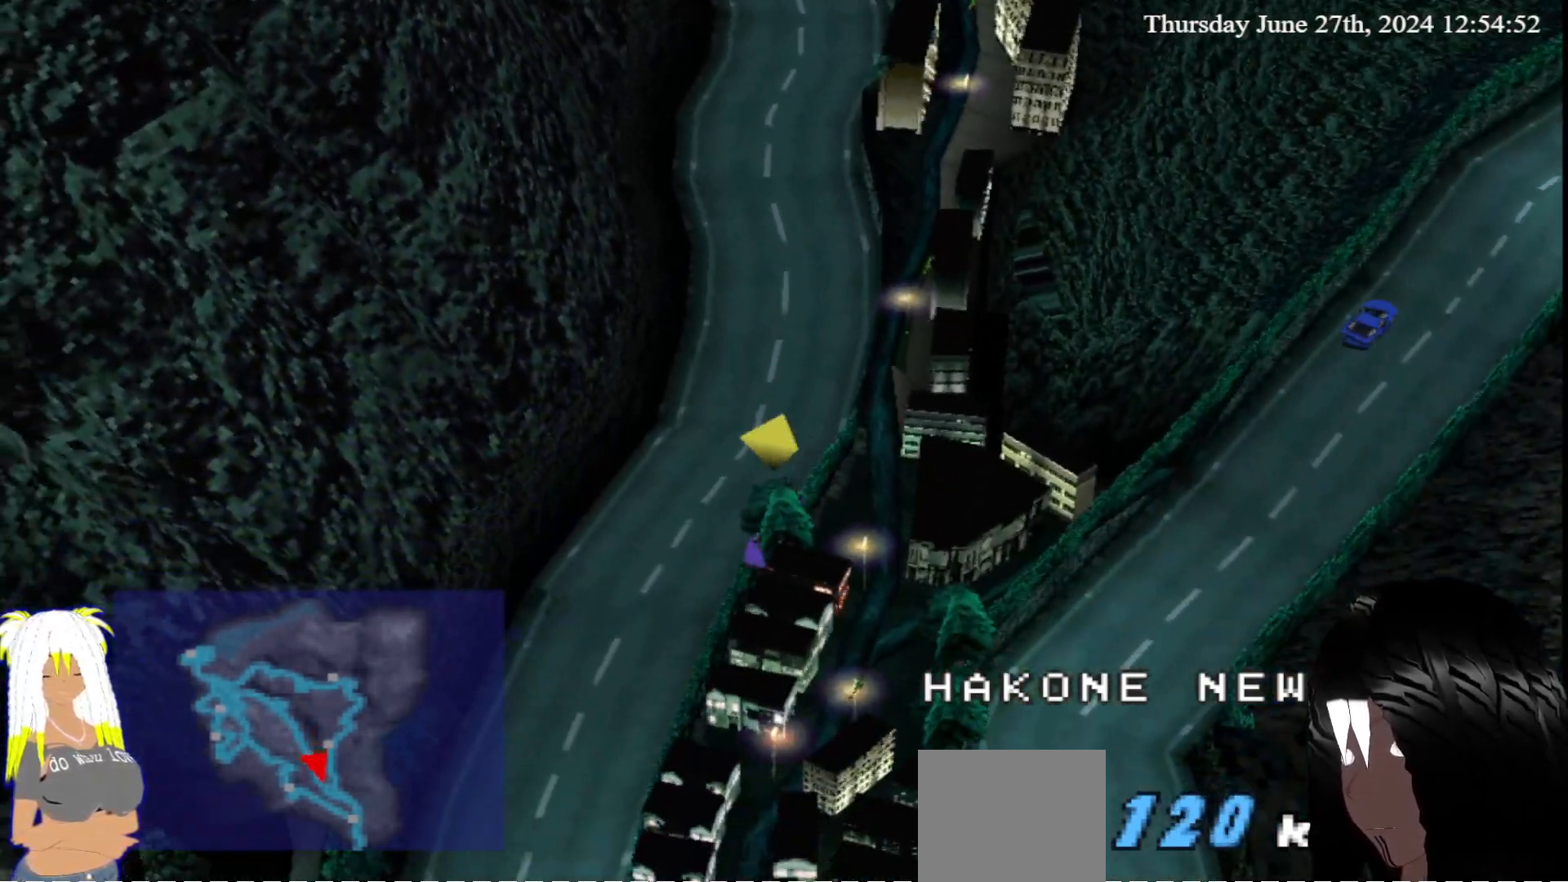
{"buttons": ["CROSS"], "left_stick": "center", "right_stick": "center", "events": []}
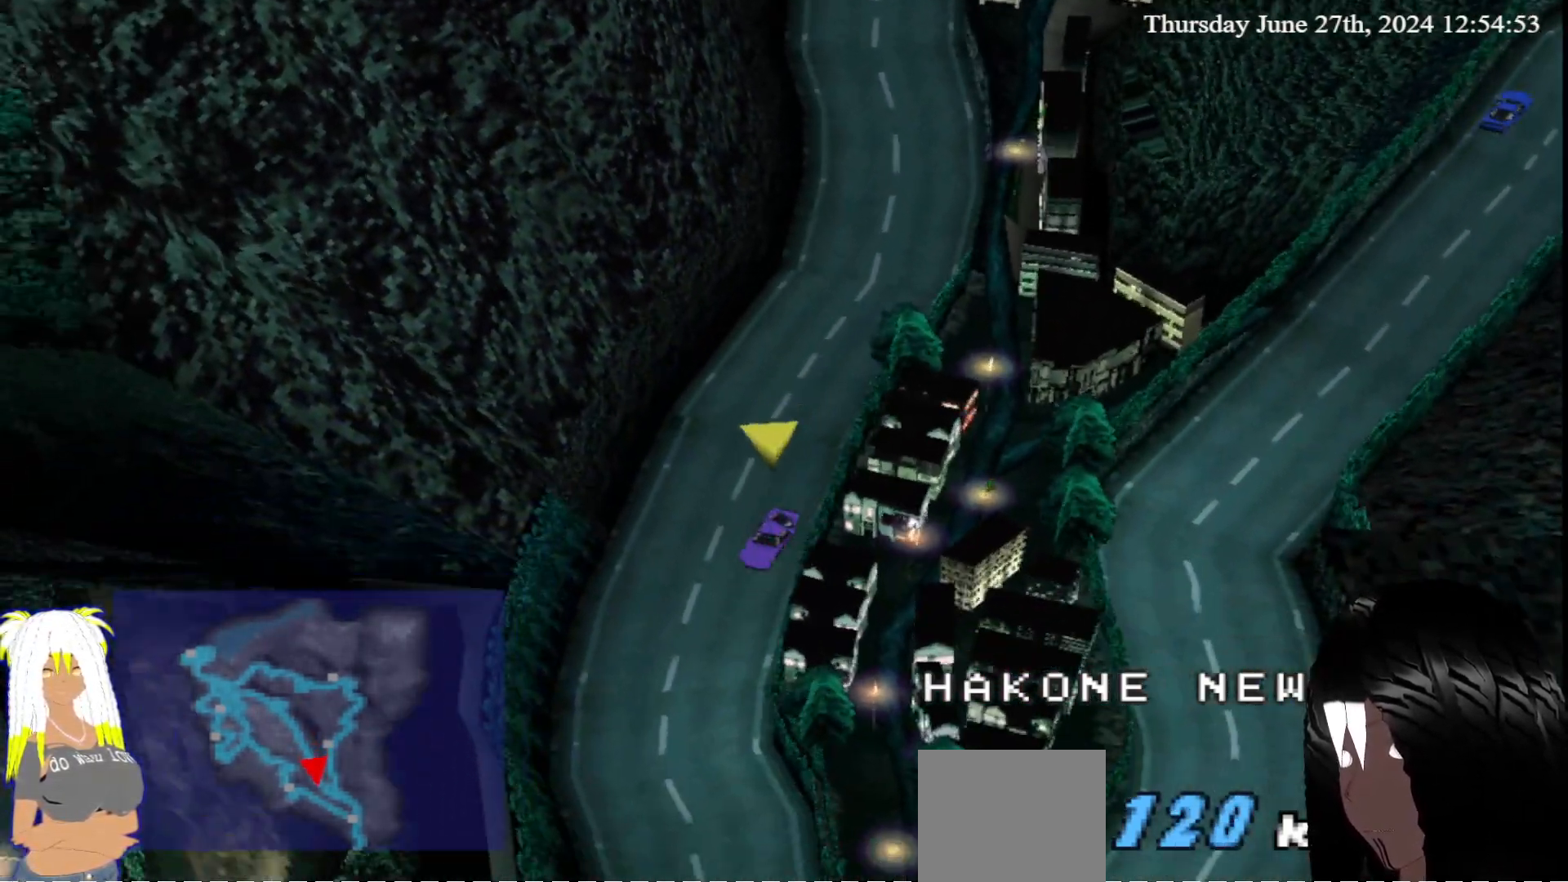
{"buttons": ["CROSS"], "left_stick": "center", "right_stick": "center", "events": [[33, "left_stick", "left"], [183, "left_stick", "center"]]}
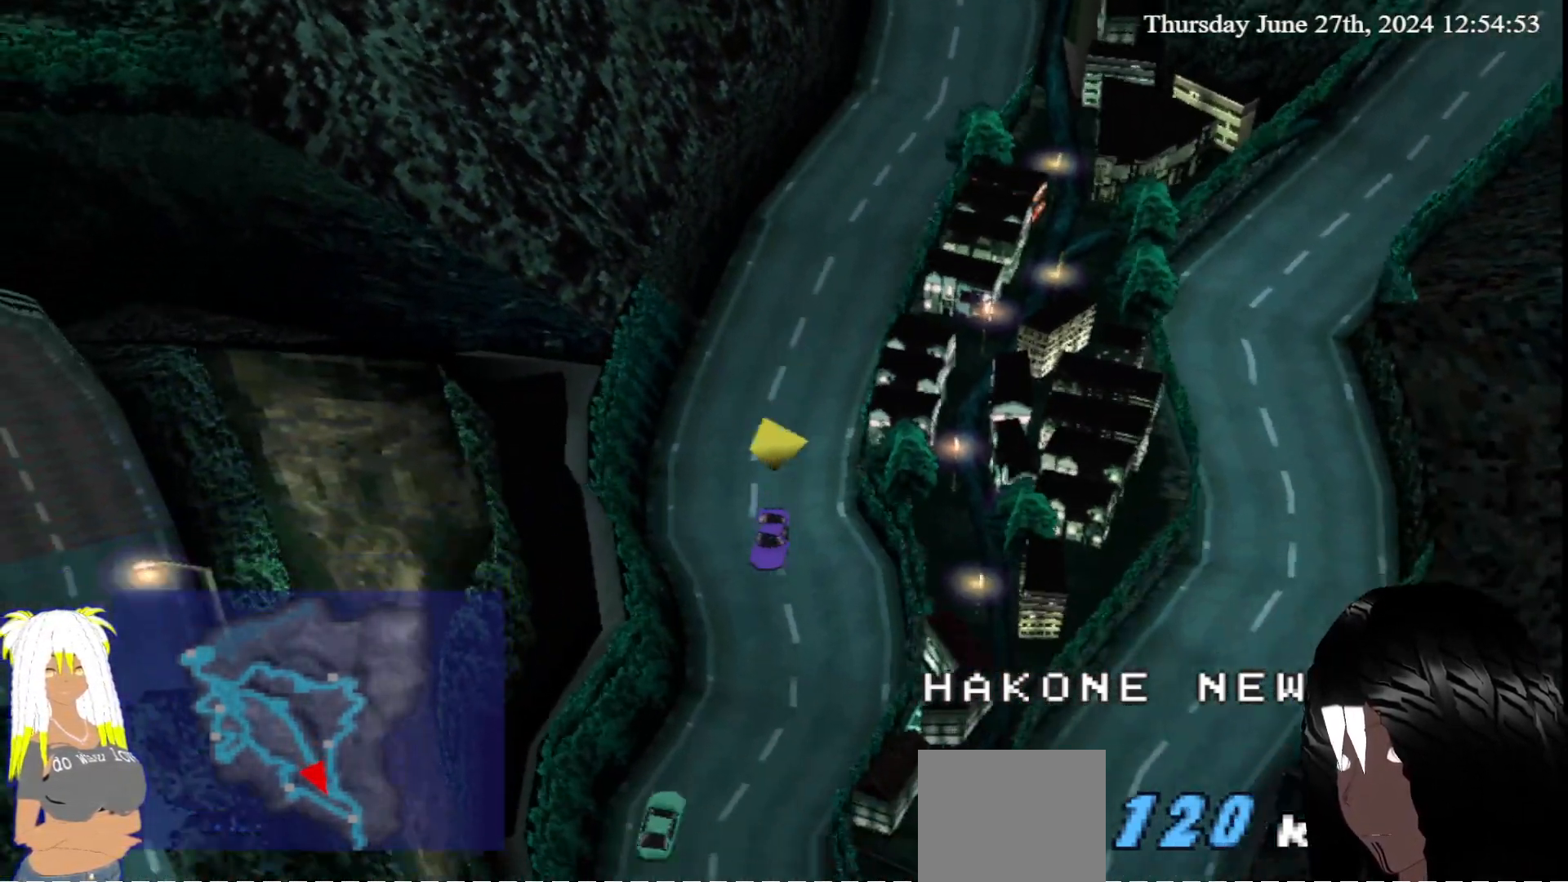
{"buttons": ["CROSS"], "left_stick": "left", "right_stick": "center"}
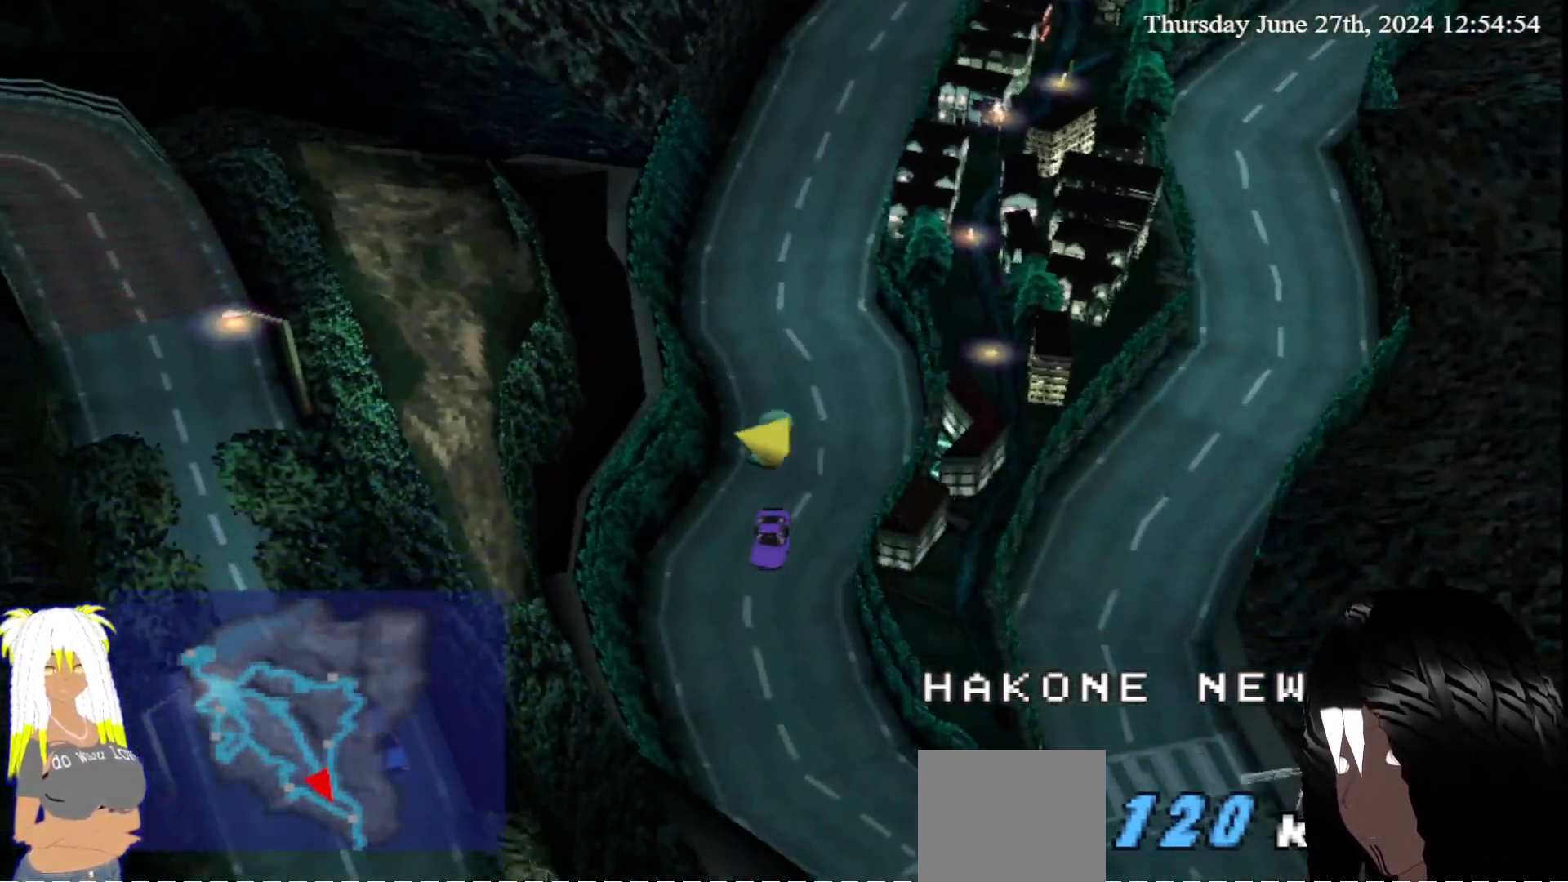
{"buttons": ["CROSS"], "left_stick": "down-left", "right_stick": "center", "events": [[67, "left_stick", "center"], [417, "left_stick", "down-left"]]}
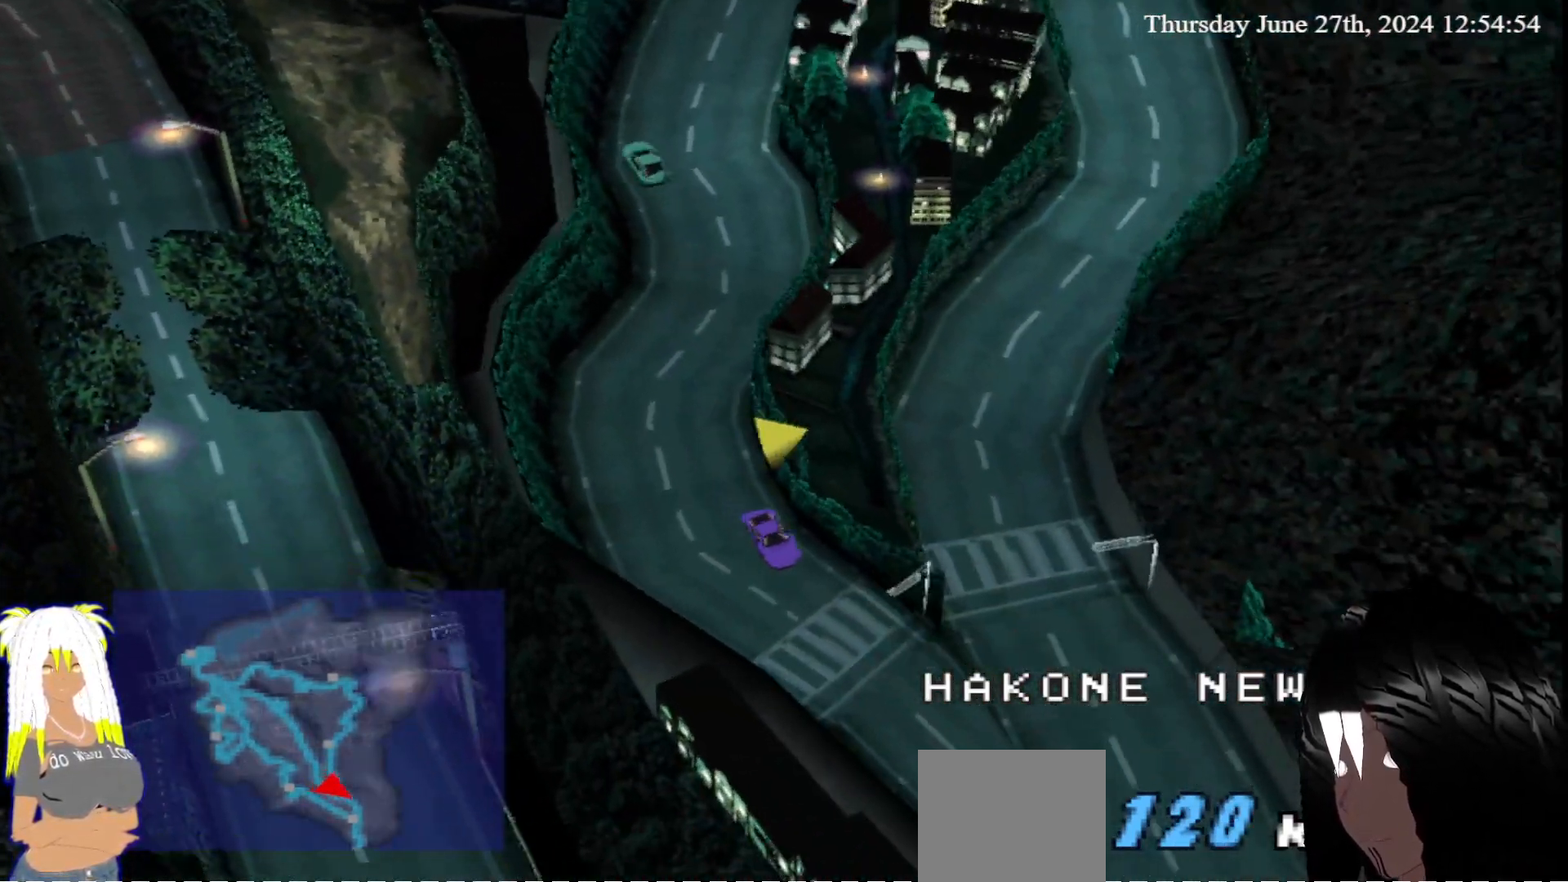
{"buttons": ["CROSS"], "left_stick": "center", "right_stick": "center", "events": [[100, "left_stick", "center"]]}
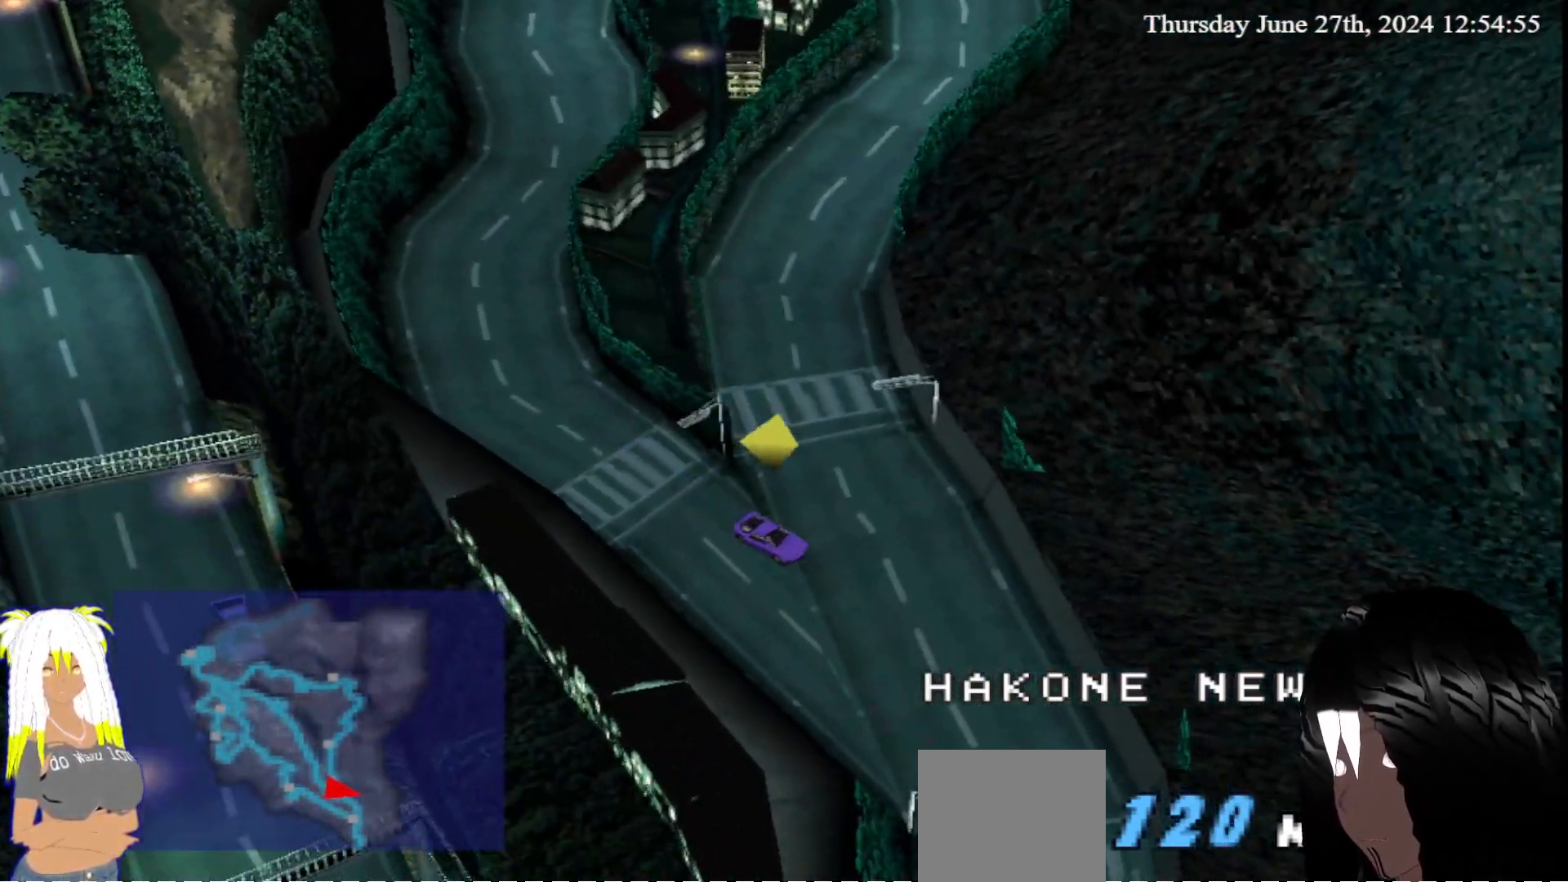
{"buttons": ["CROSS"], "left_stick": "center", "right_stick": "center", "events": [[133, "left_stick", "right"], [333, "left_stick", "center"]]}
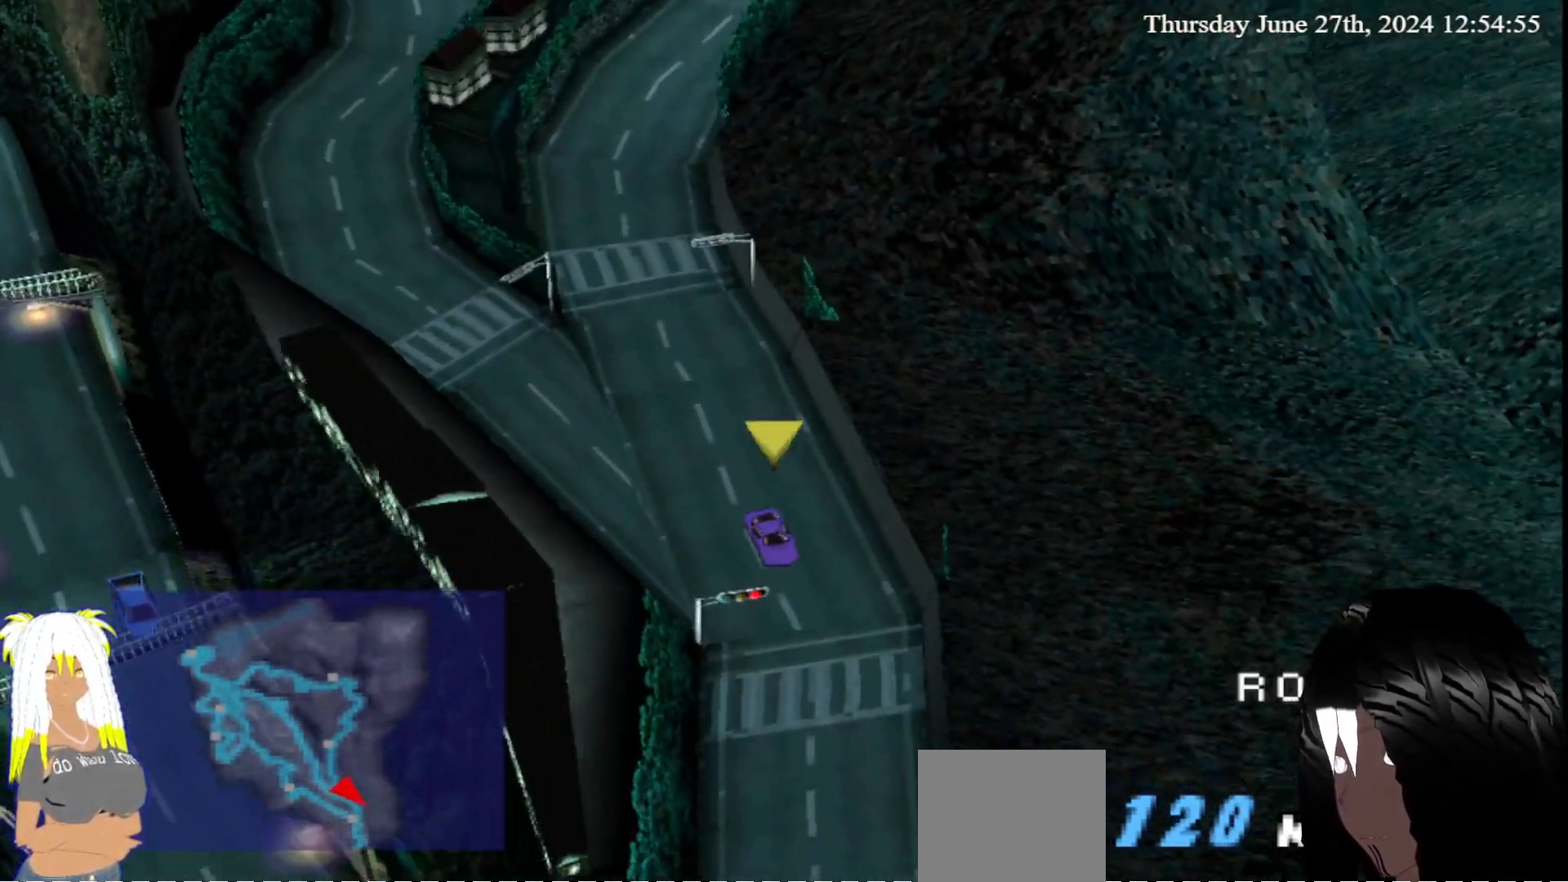
{"buttons": ["CROSS"], "left_stick": "right", "right_stick": "center", "events": [[467, "left_stick", "right"]]}
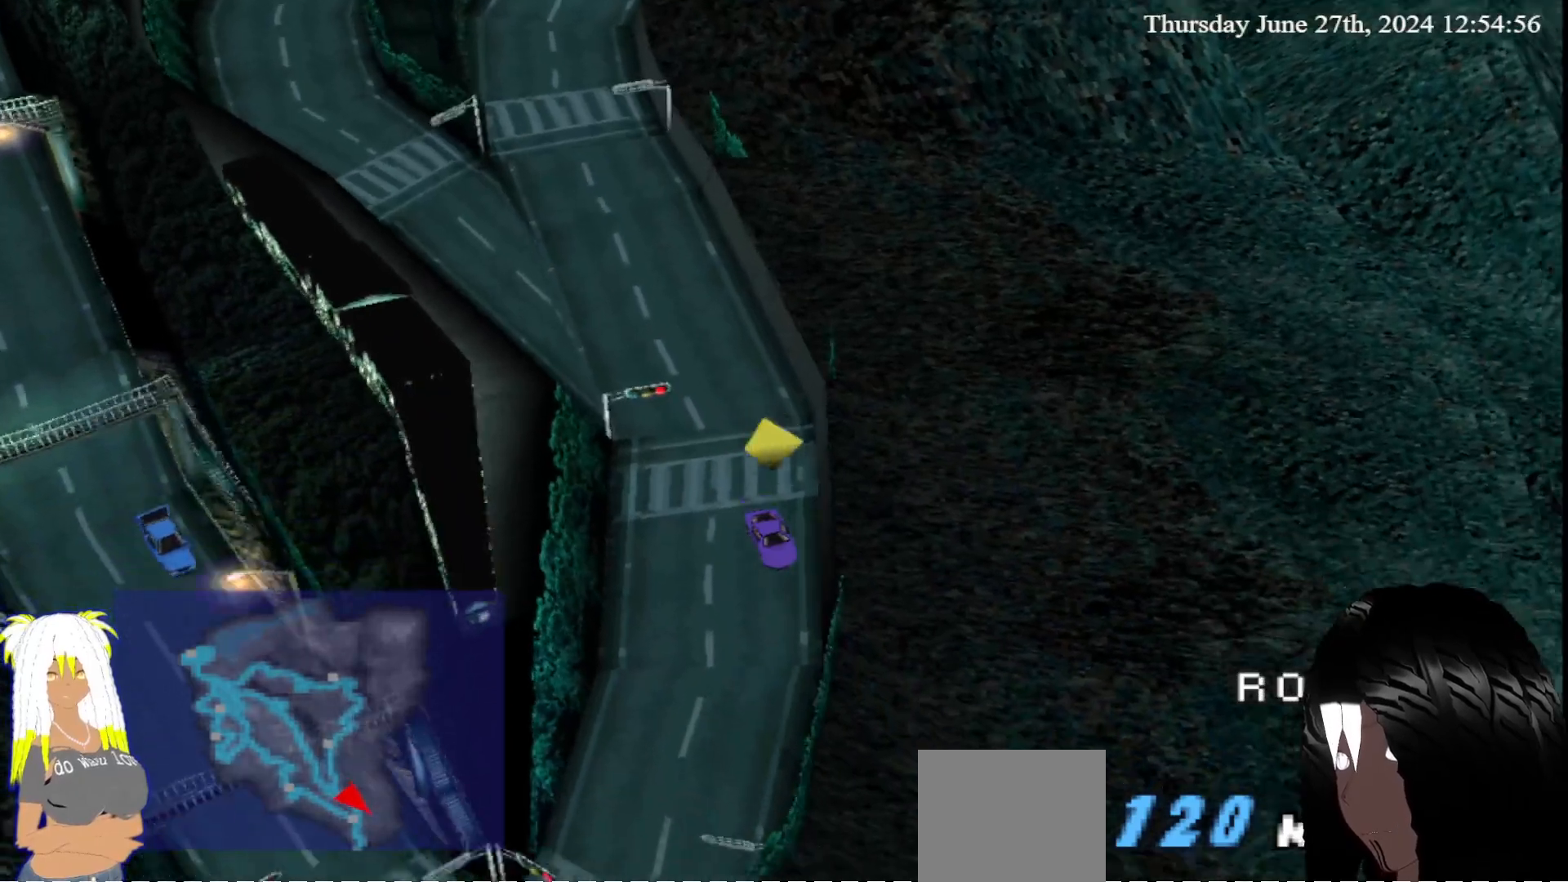
{"buttons": ["CROSS"], "left_stick": "right", "right_stick": "center", "events": [[133, "left_stick", "center"], [367, "left_stick", "right"]]}
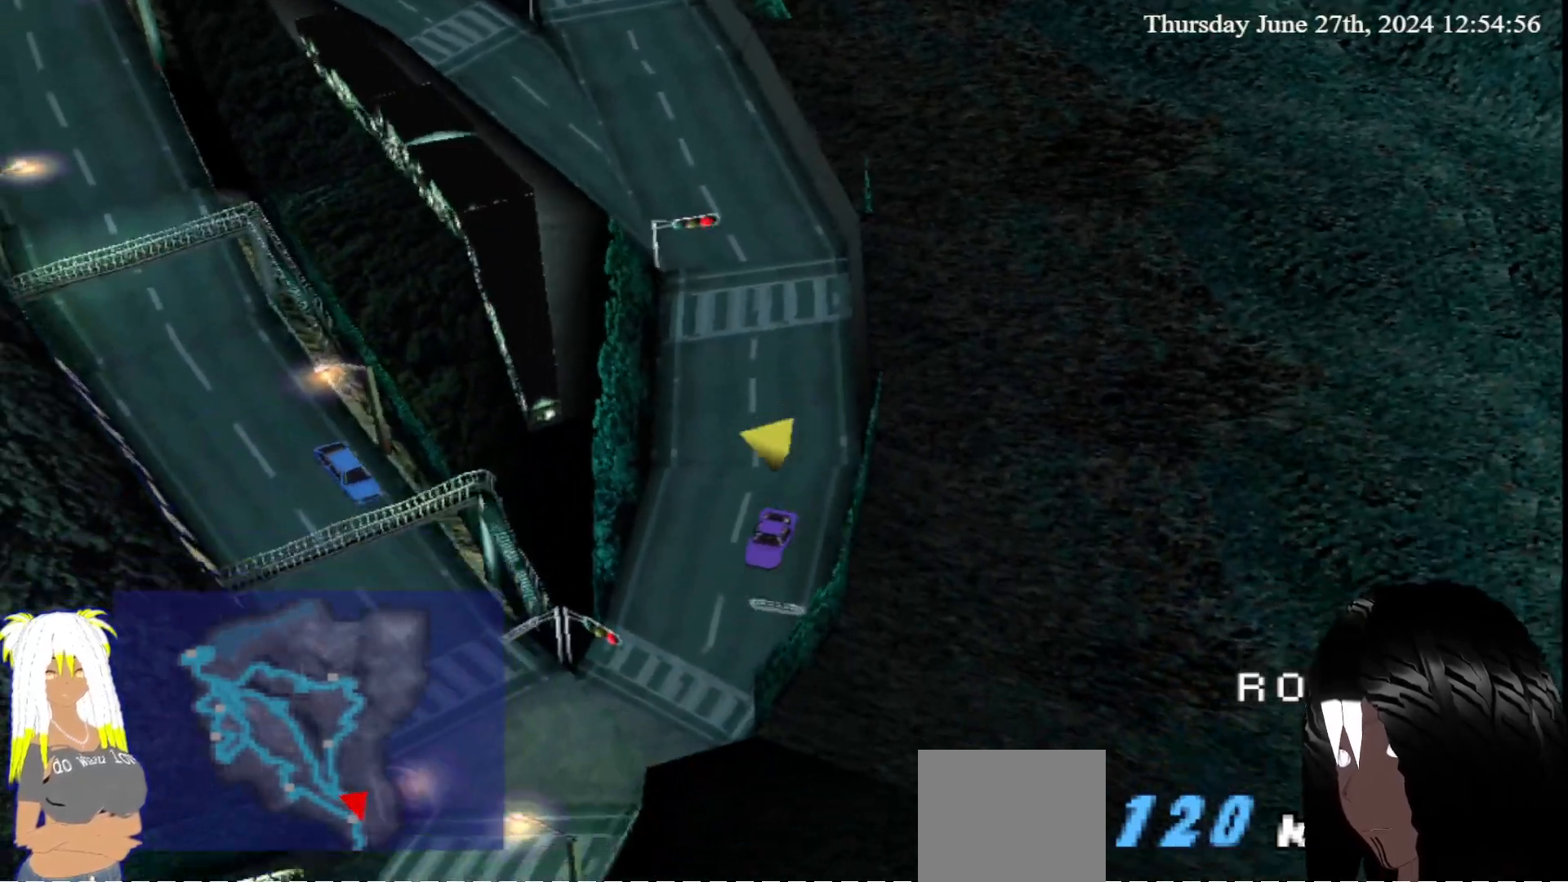
{"buttons": ["CROSS"], "left_stick": "right", "right_stick": "center", "events": []}
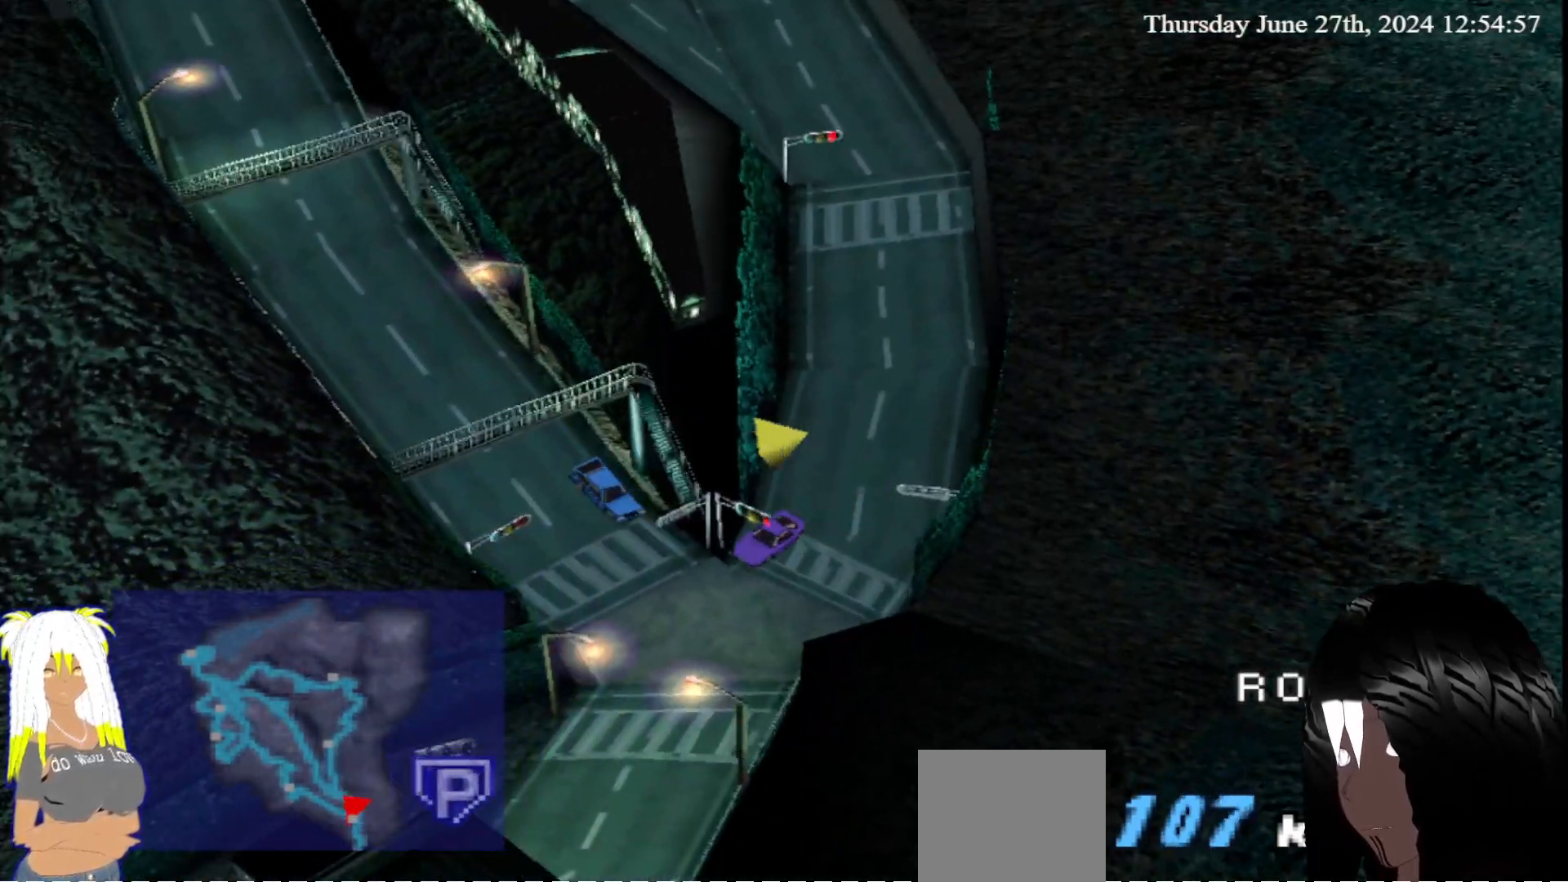
{"buttons": ["CROSS"], "left_stick": "down-right", "right_stick": "center", "events": [[167, "left_stick", "center"], [300, "left_stick", "down-right"]]}
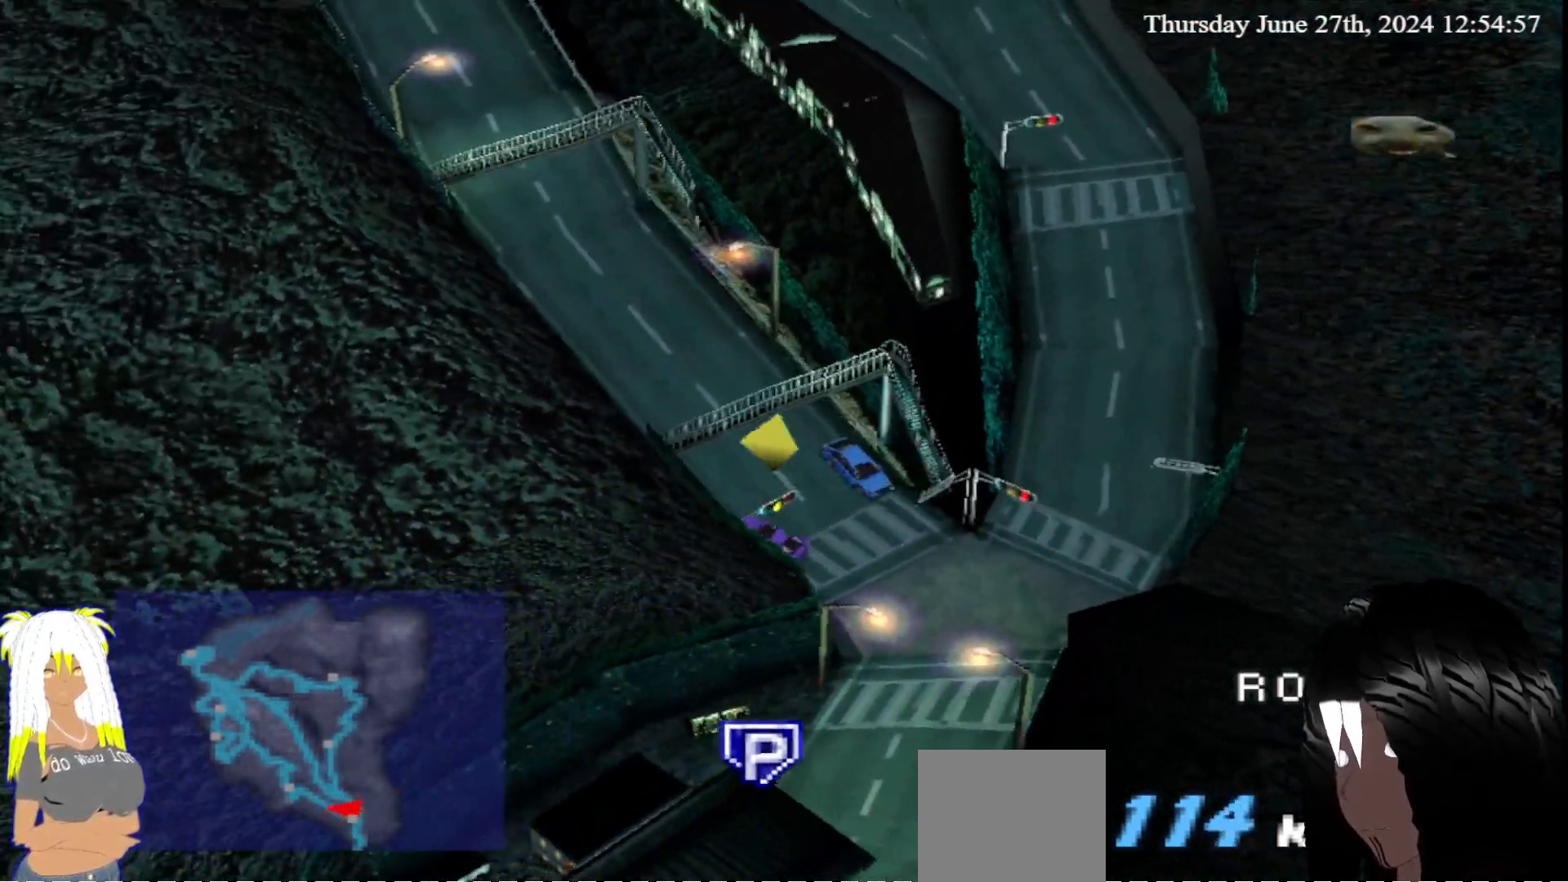
{"buttons": ["CROSS"], "left_stick": "left", "right_stick": "center", "events": [[167, "left_stick", "center"], [317, "left_stick", "left"]]}
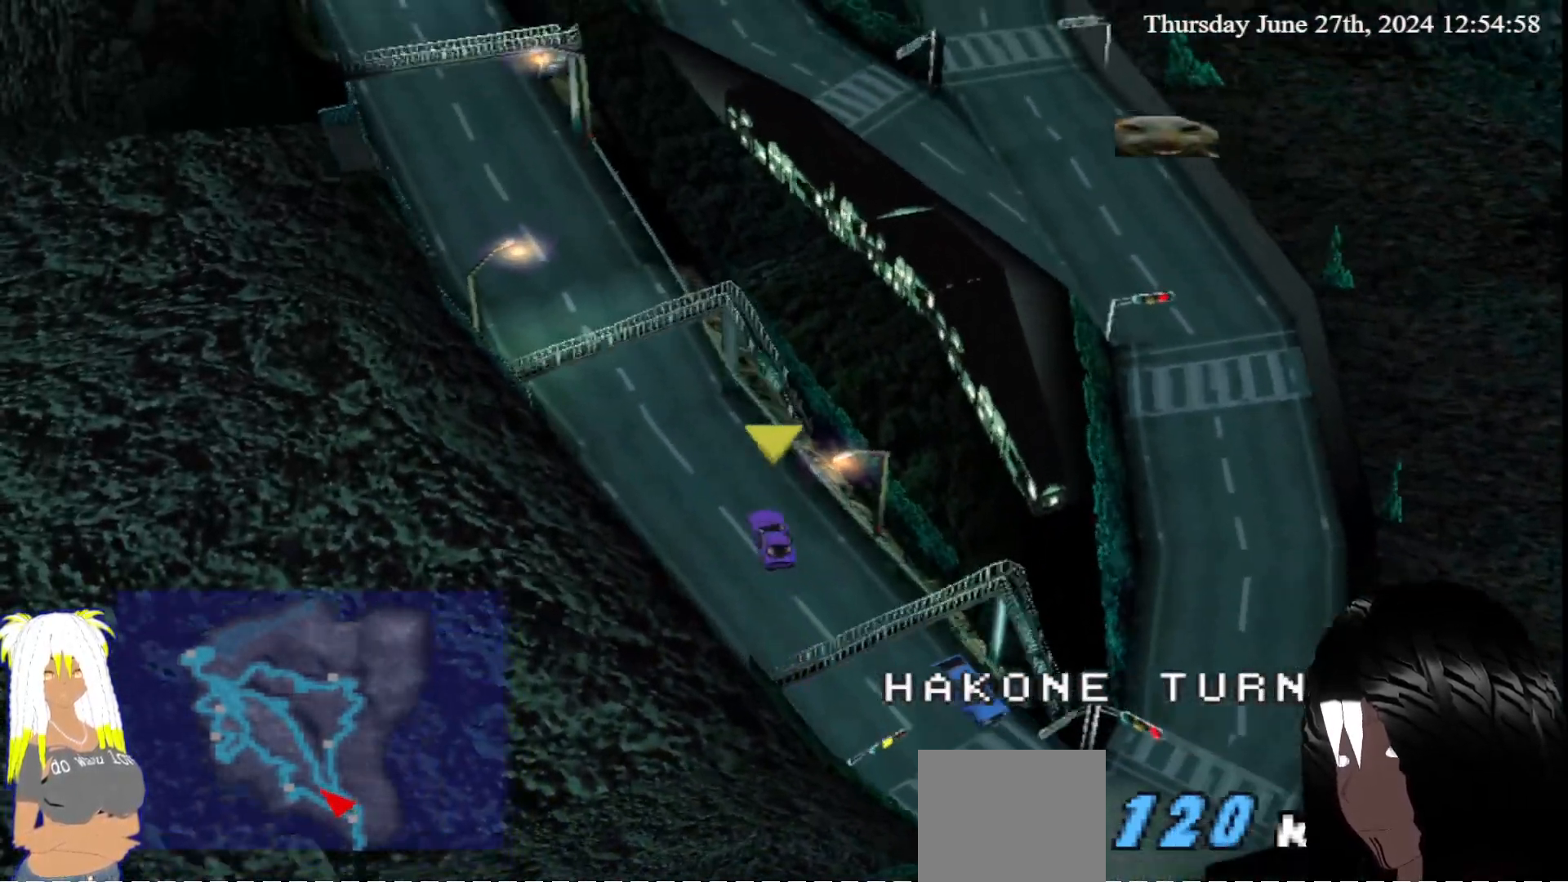
{"buttons": ["CROSS"], "left_stick": "center", "right_stick": "center", "events": [[17, "left_stick", "center"]]}
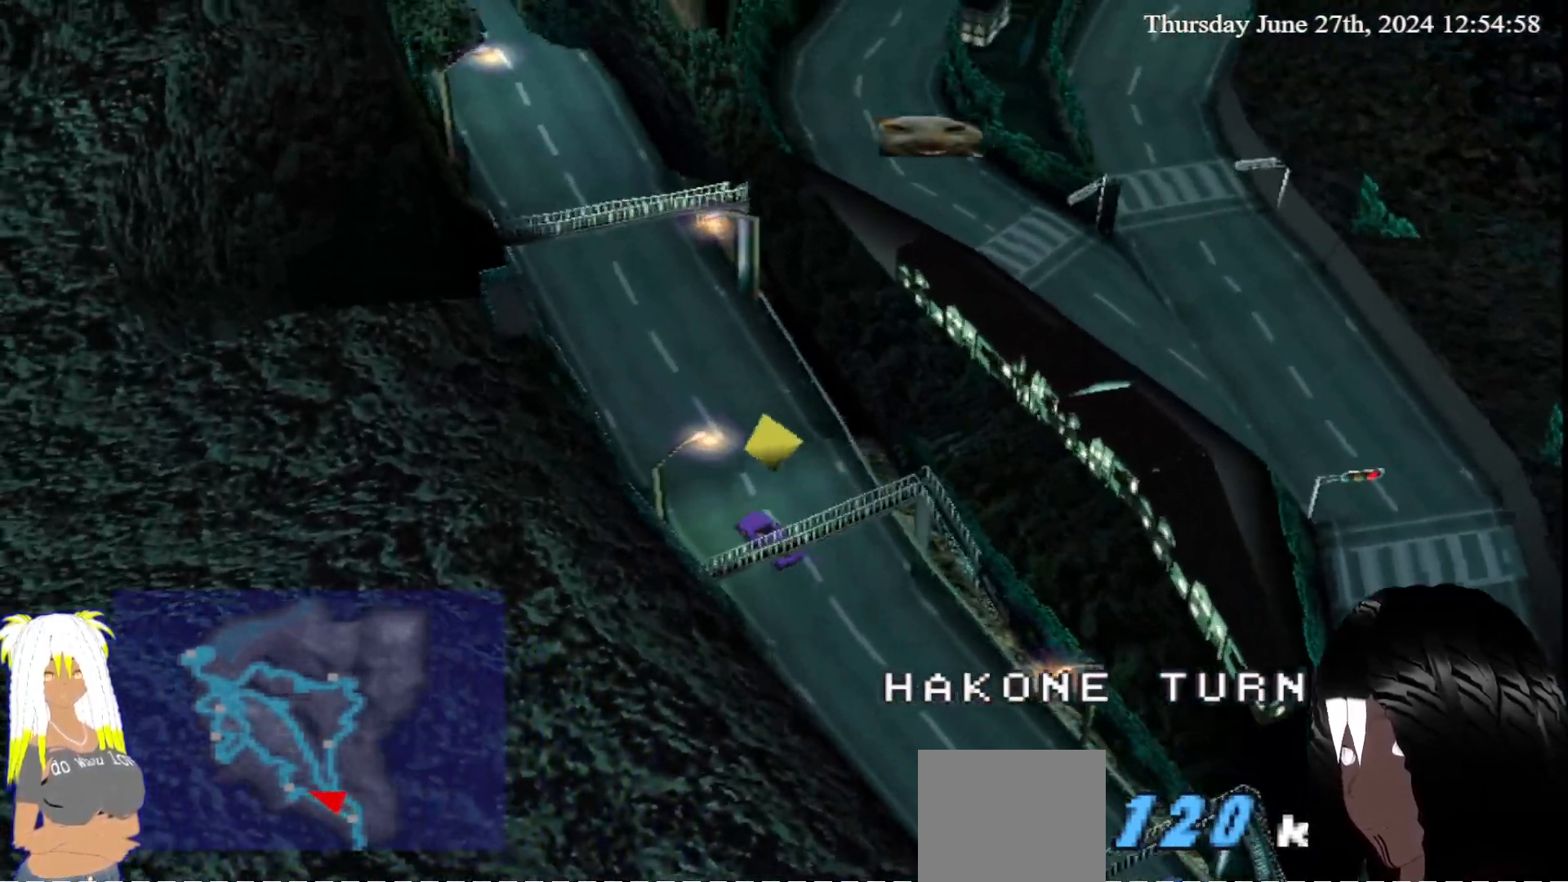
{"buttons": ["CROSS"], "left_stick": "center", "right_stick": "center", "events": []}
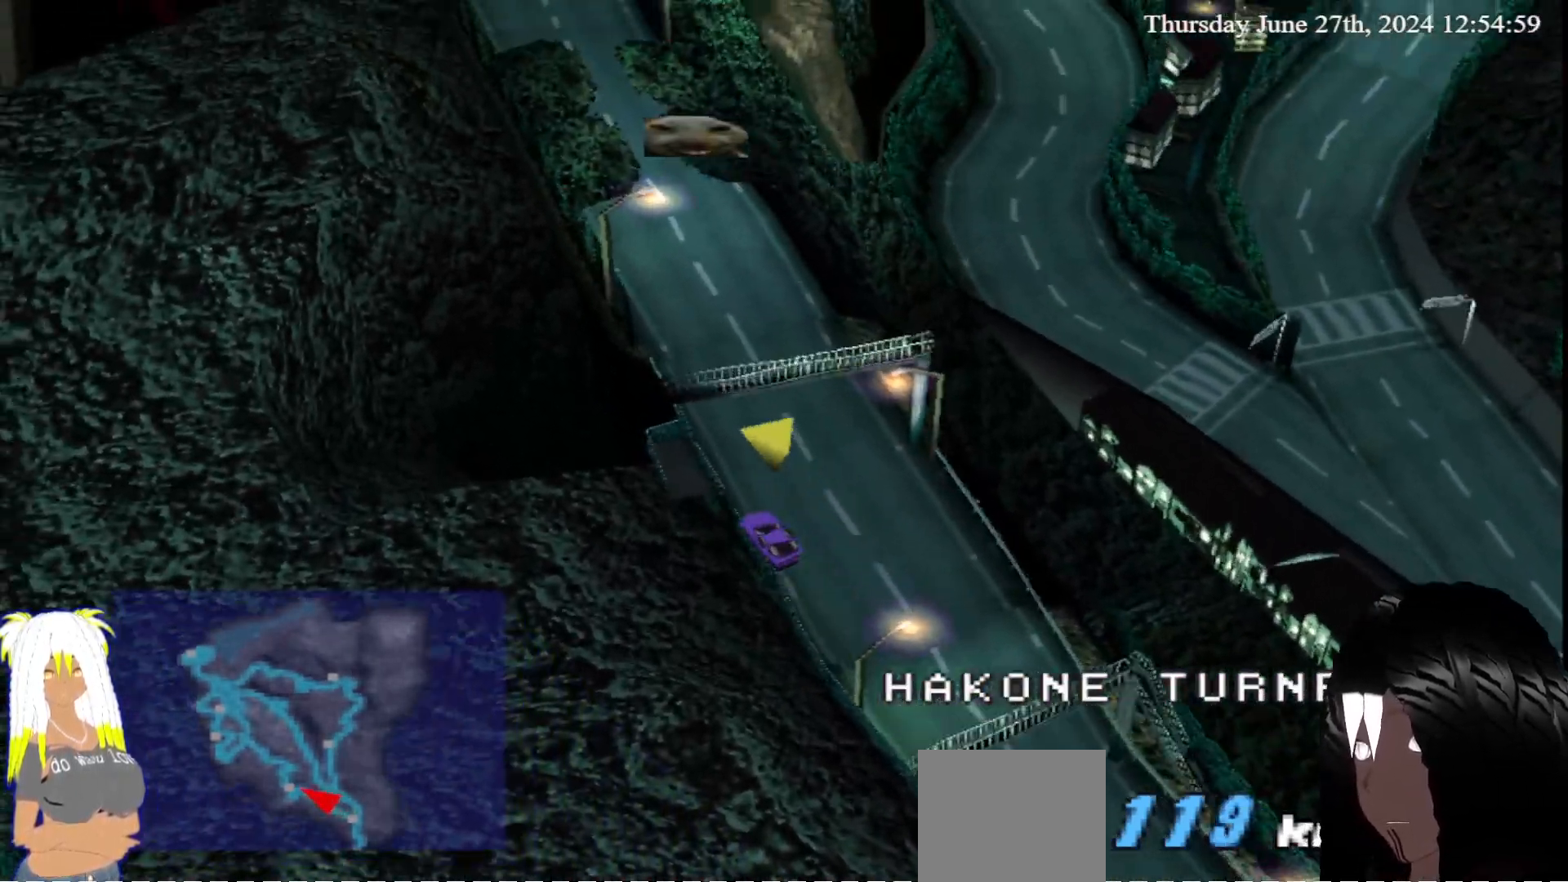
{"buttons": ["CROSS"], "left_stick": "left", "right_stick": "center", "events": [[183, "left_stick", "right"], [333, "left_stick", "center"], [400, "left_stick", "left"]]}
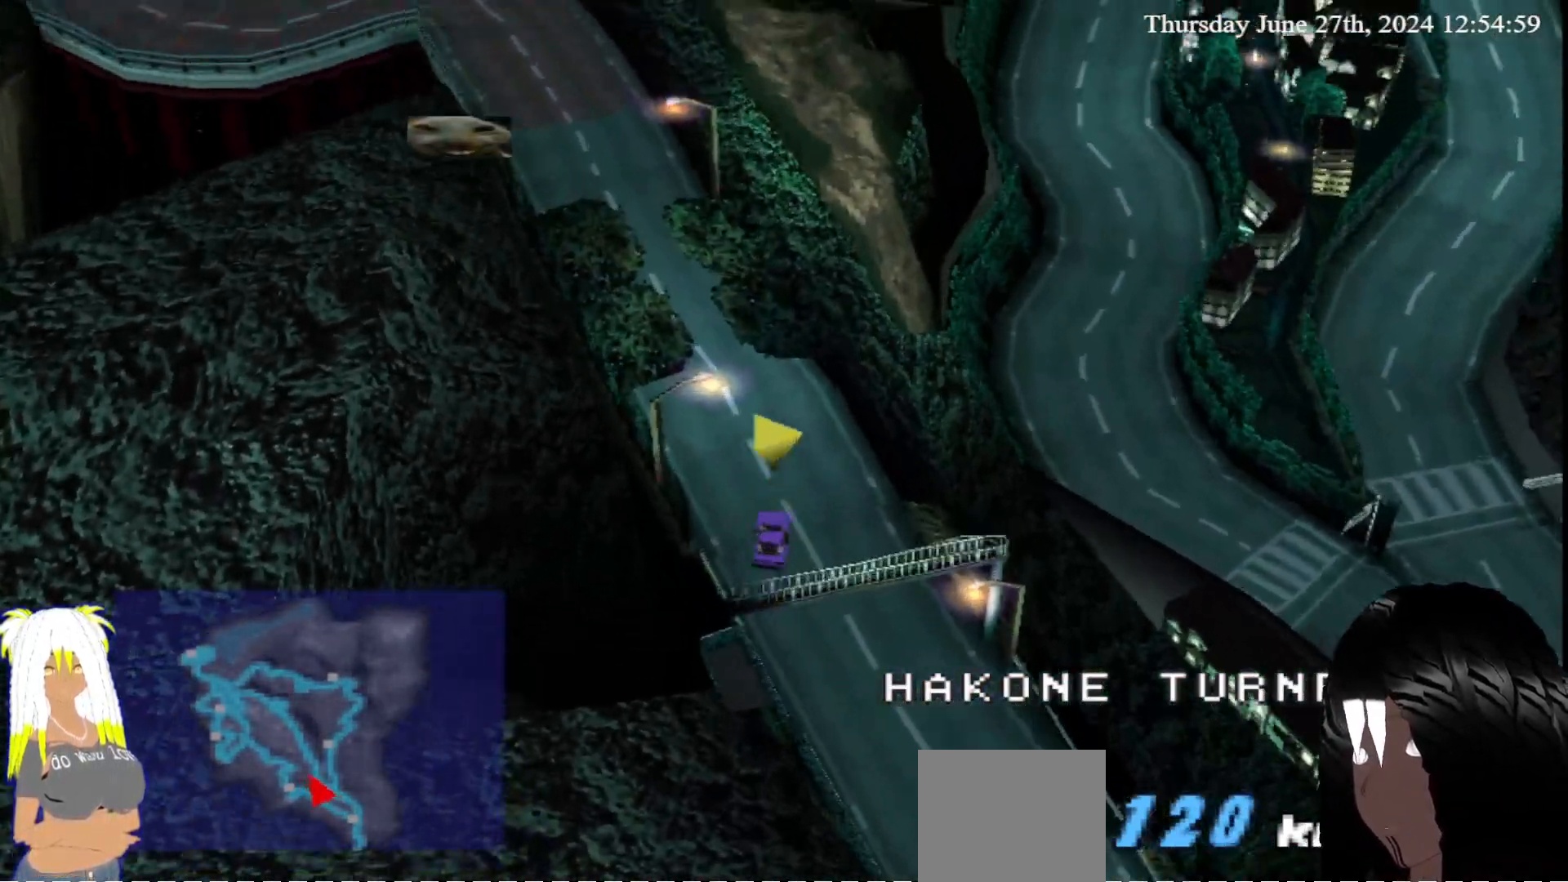
{"buttons": ["CROSS"], "left_stick": "center", "right_stick": "center", "events": [[133, "left_stick", "center"]]}
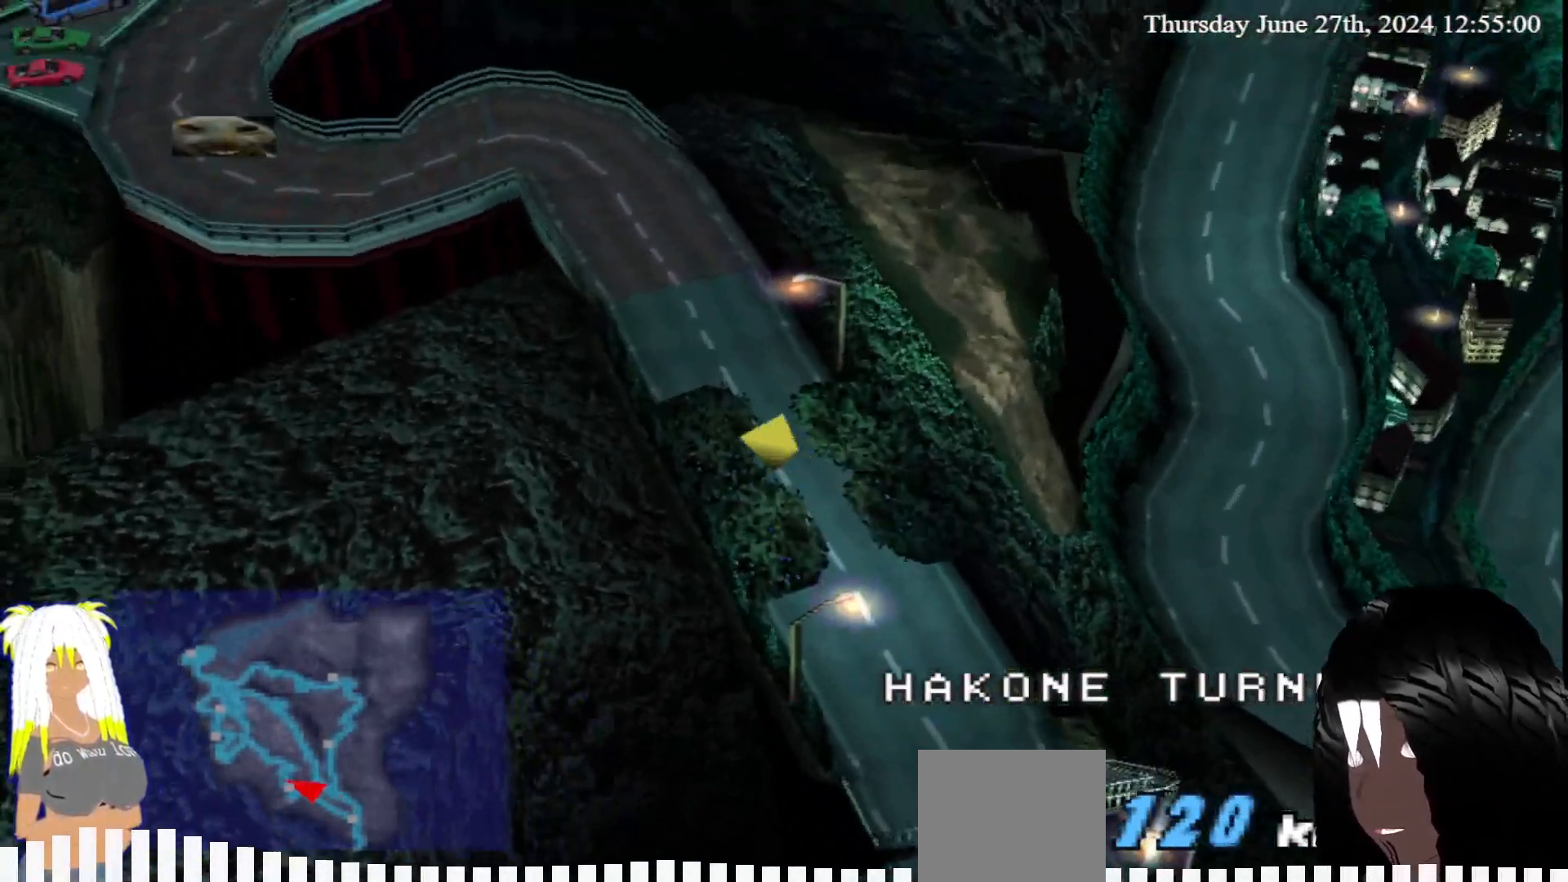
{"buttons": ["CROSS"], "left_stick": "center", "right_stick": "center", "events": []}
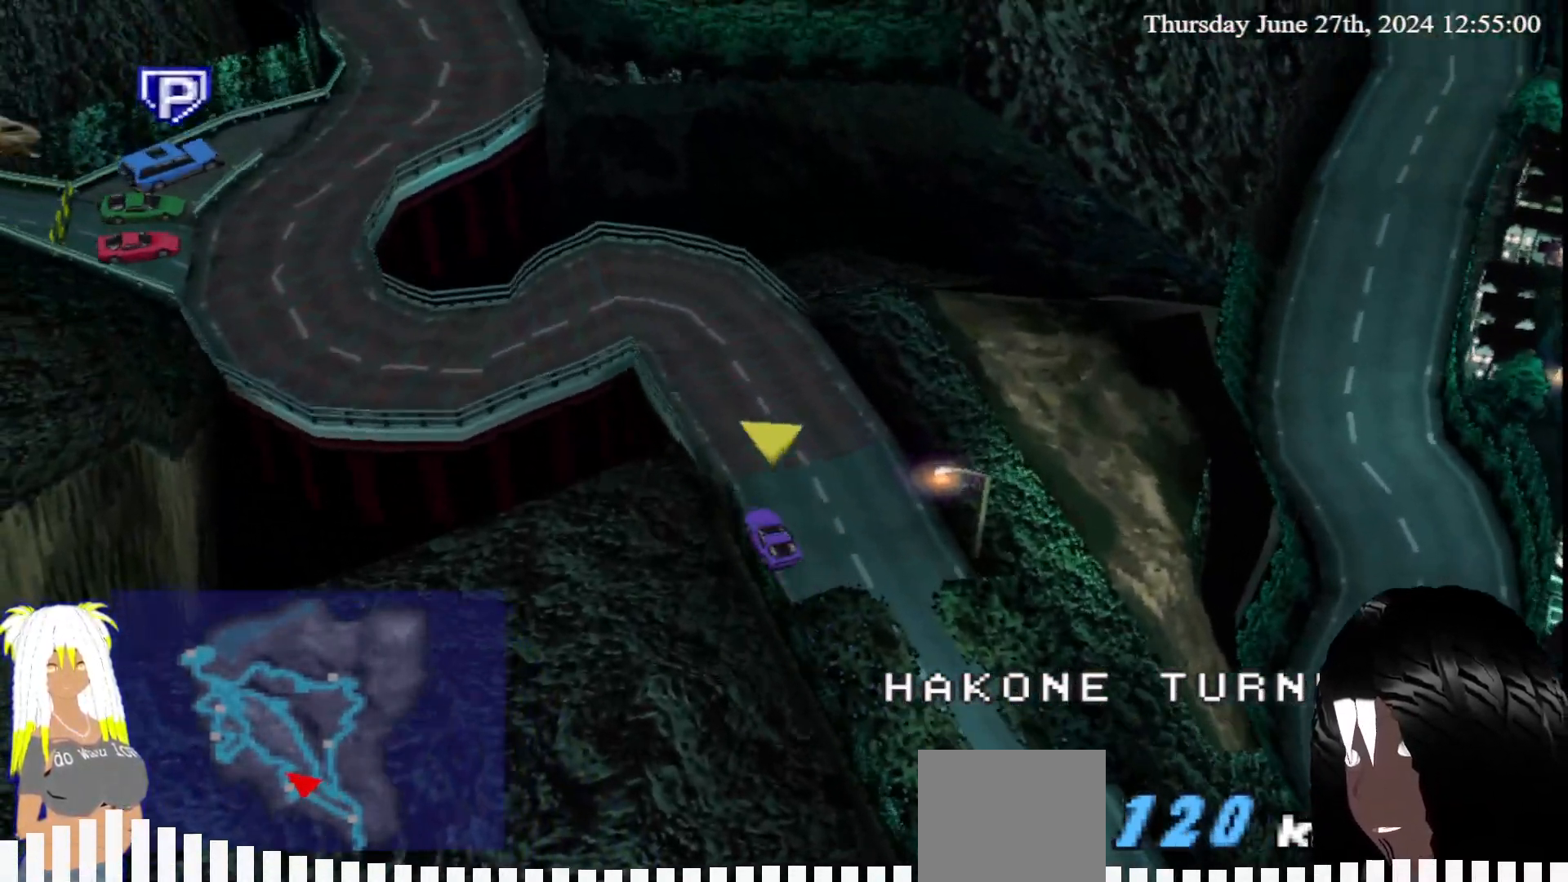
{"buttons": ["CROSS"], "left_stick": "left", "right_stick": "center", "events": [[50, "left_stick", "left"]]}